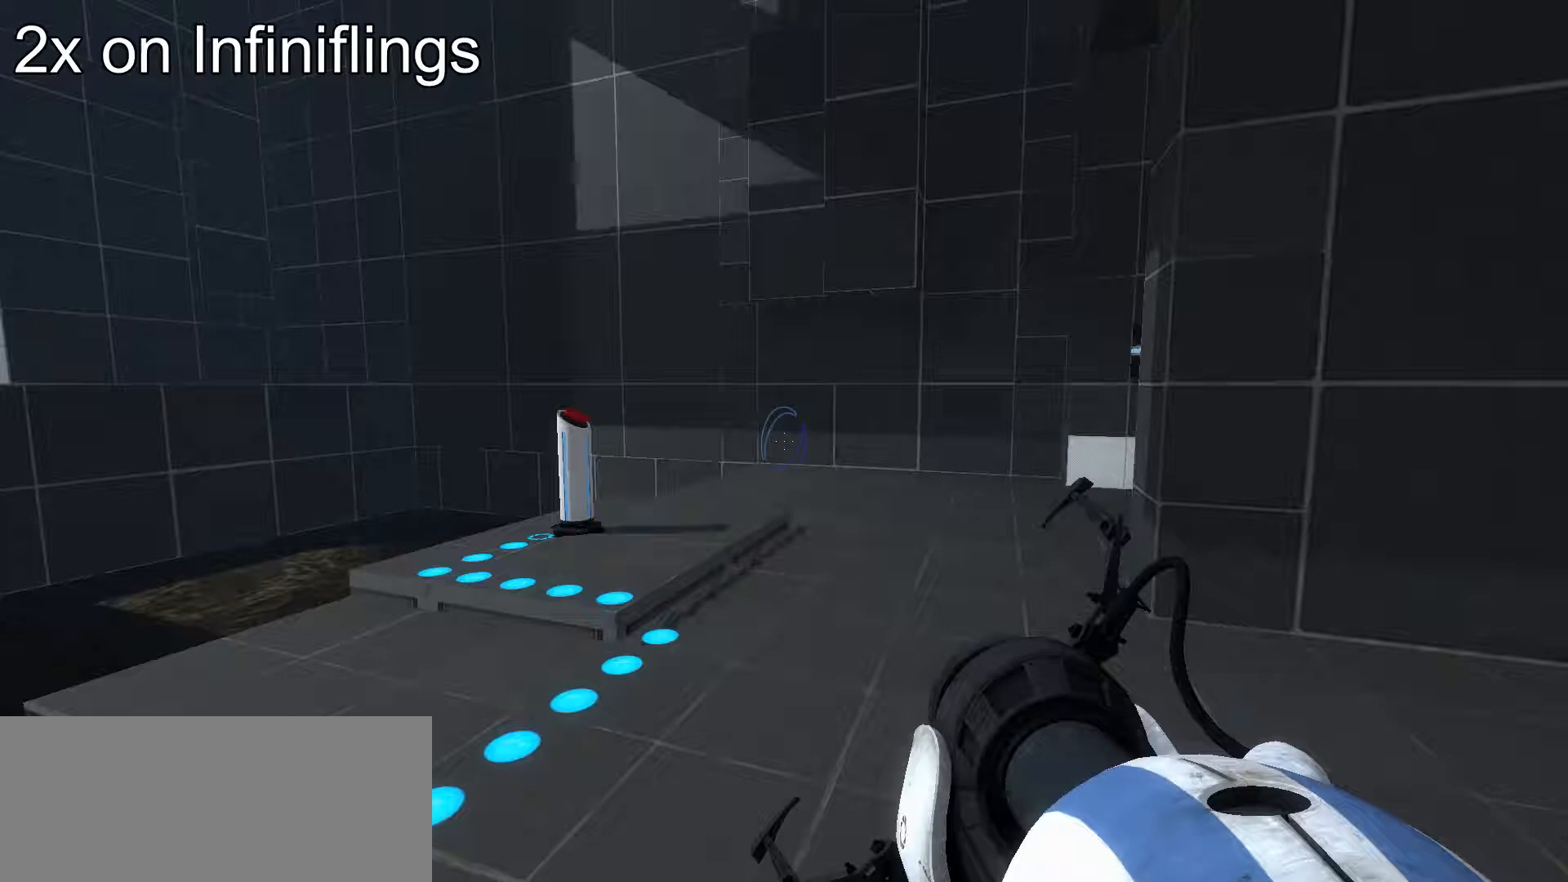
Gameplay with keyboard and mouse; each line is a JSON object with the keys and mouse buttons held at the frame after it. "events" lists presses ("down") and releases ("up") of "a", "ctrl", "d", "e", "s", "space", "w", "mouse_left" and "mouse_right" between this image and that frame as [ms after this image, input, new state], when the widget could be followed in between. "mouse_left", "mouse_right" = the "left", "right" buttons of the "mouse" list. No other keys are recorded. Mouse movement is not recorded.
{"keys": ["d", "w"], "mouse": [], "events": [[153, "d", "down"]]}
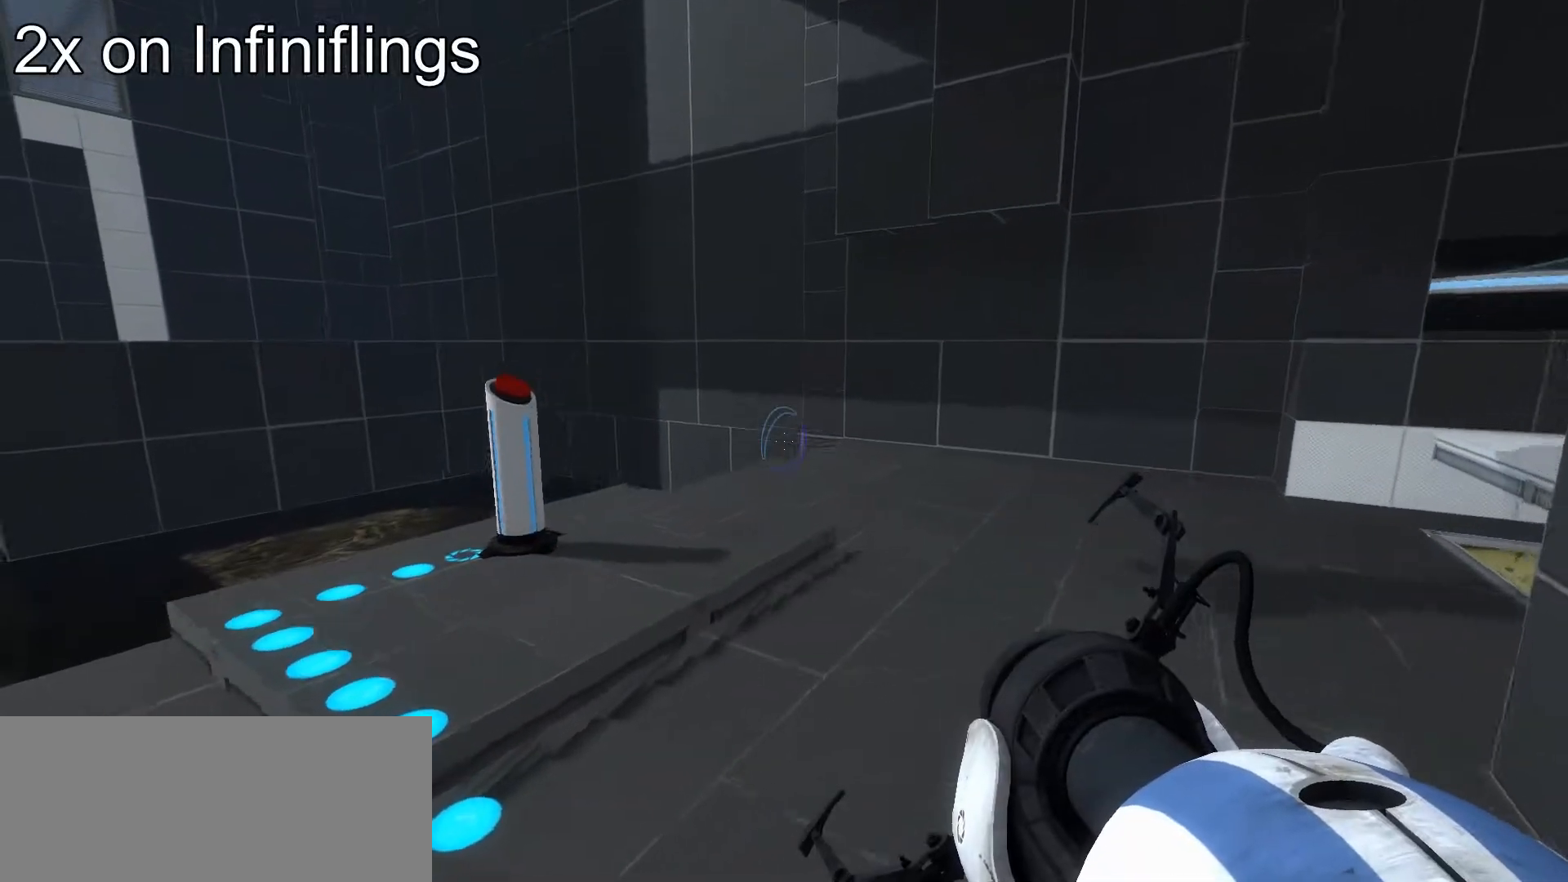
{"keys": ["d", "w"], "mouse": [], "events": []}
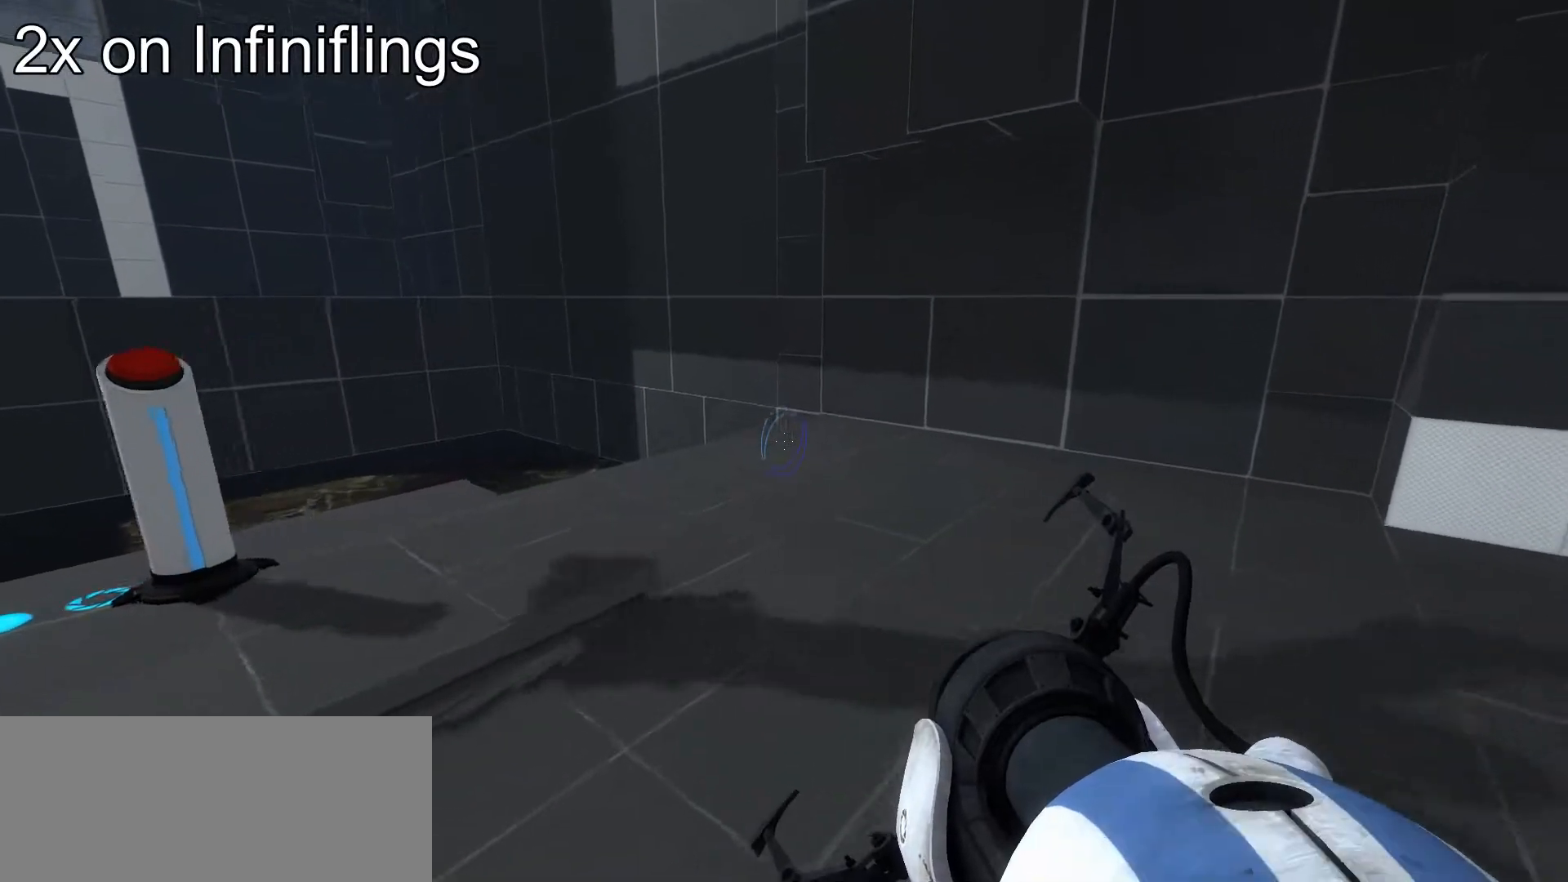
{"keys": ["w"], "mouse": [], "events": [[17, "d", "up"]]}
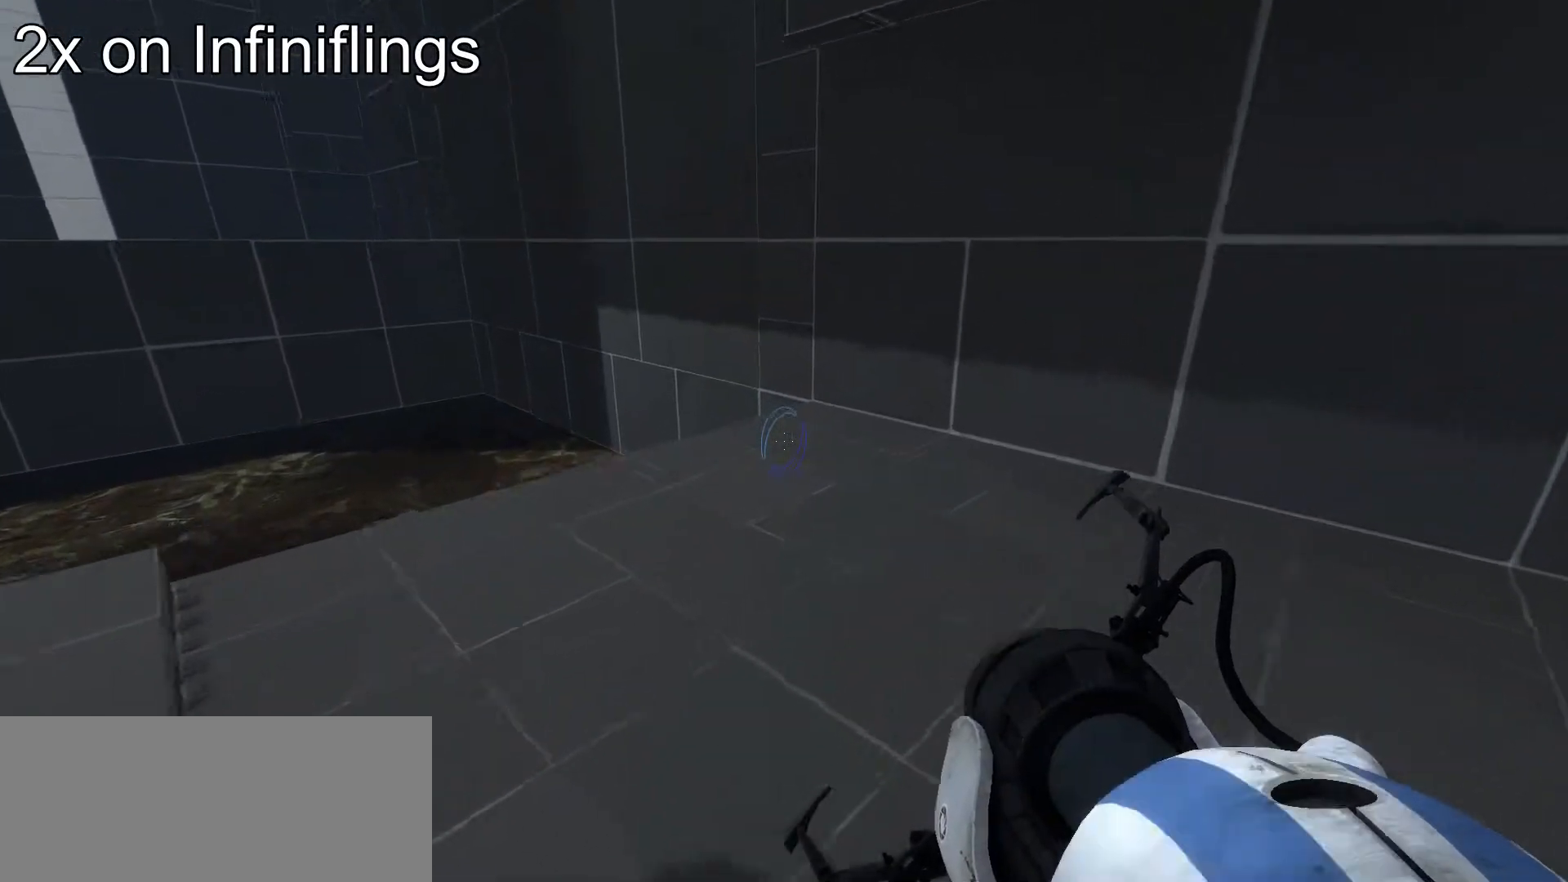
{"keys": ["w"], "mouse": [], "events": []}
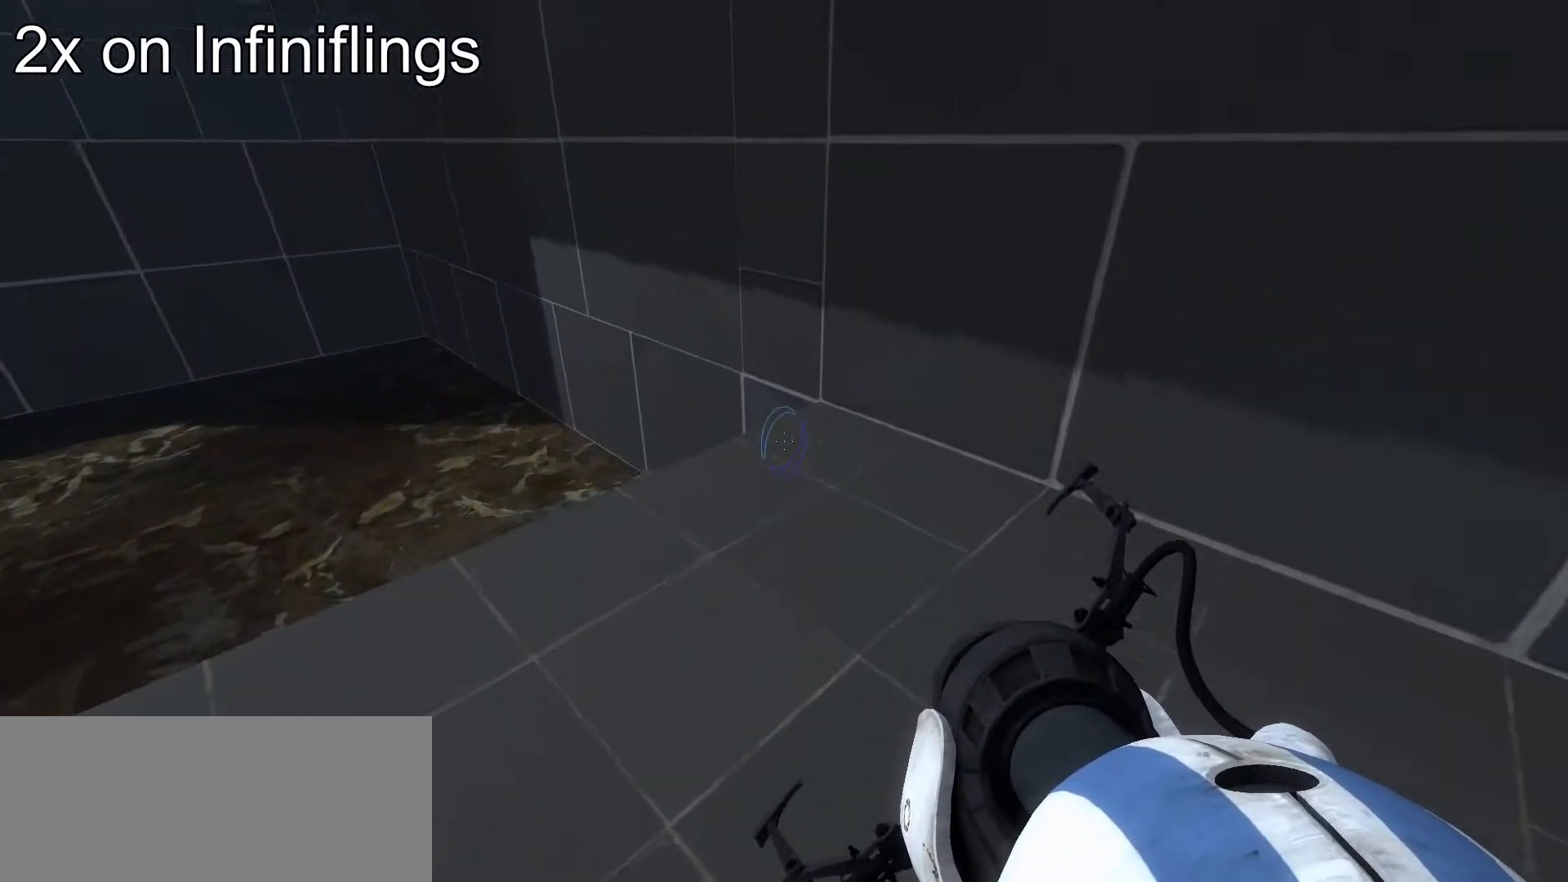
{"keys": ["w"], "mouse": [], "events": []}
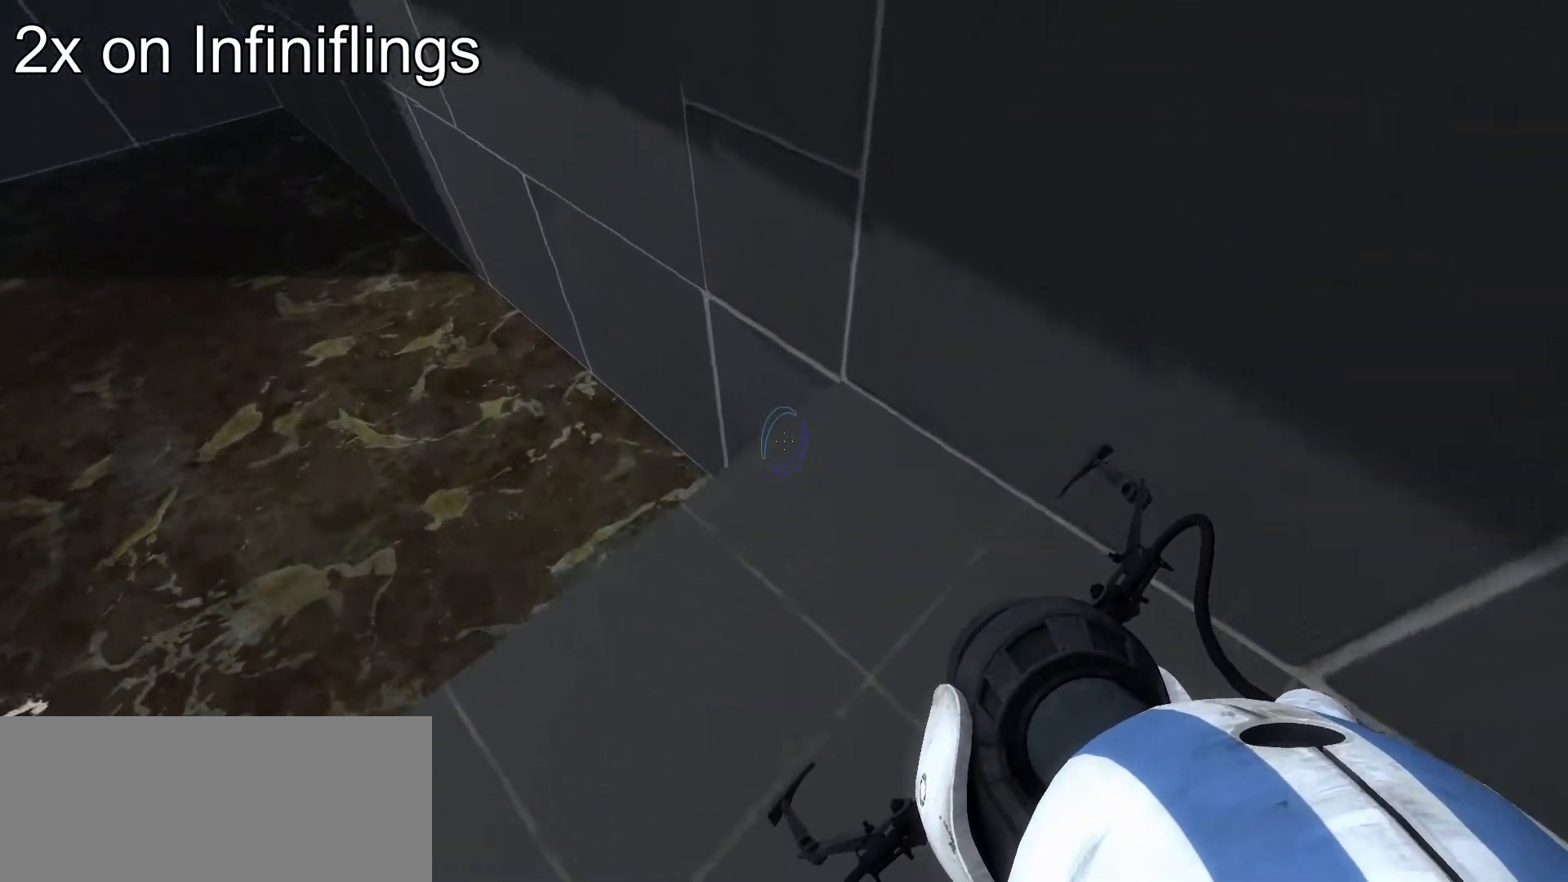
{"keys": [], "mouse": [], "events": [[187, "w", "up"]]}
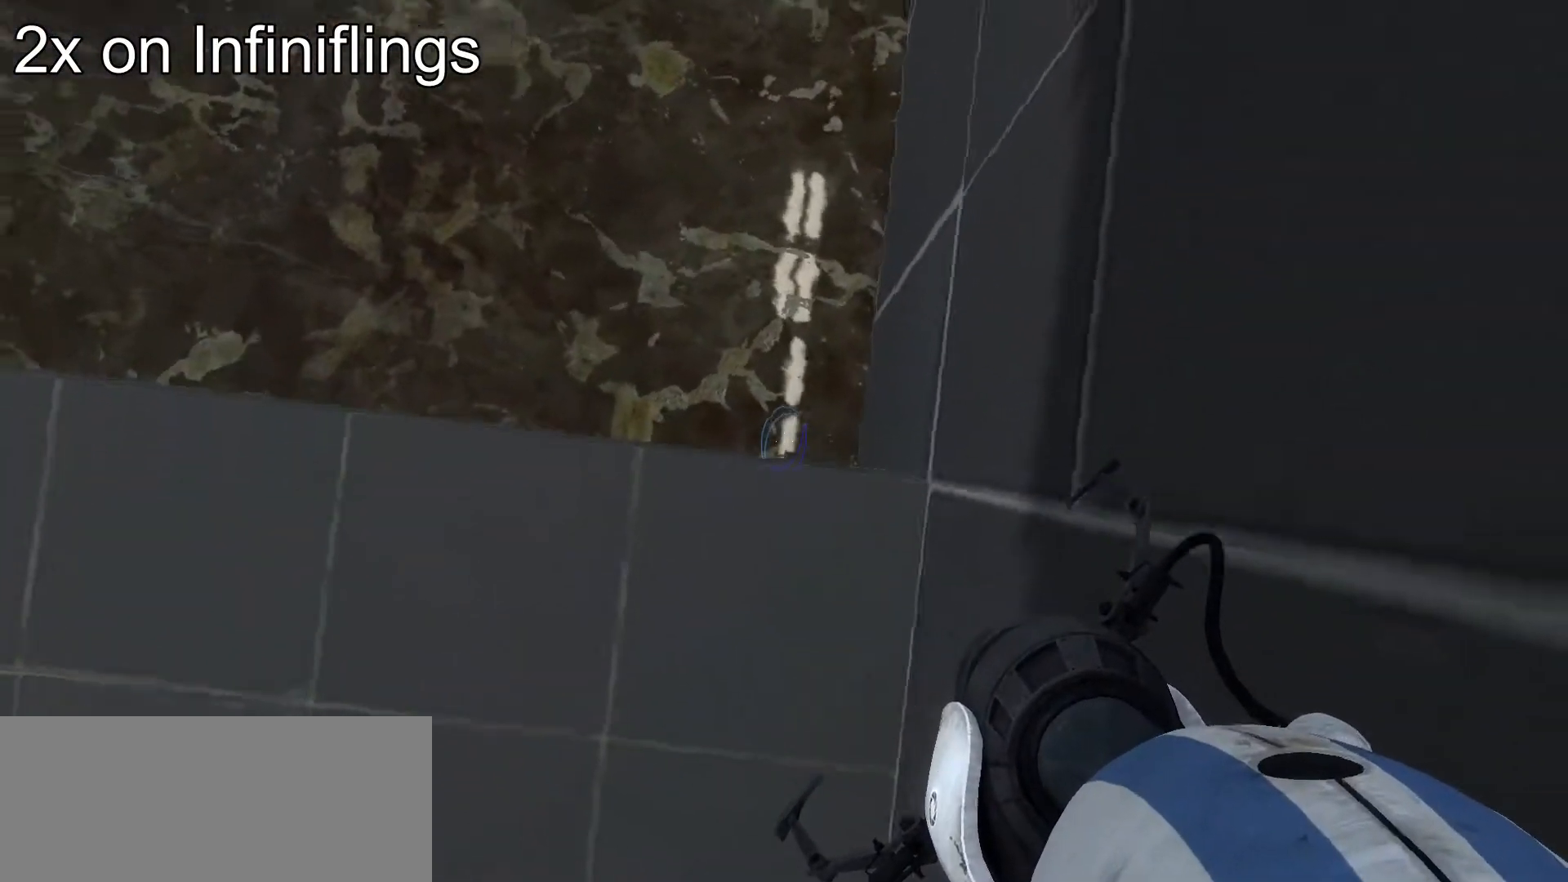
{"keys": ["d"], "mouse": [], "events": [[188, "d", "down"]]}
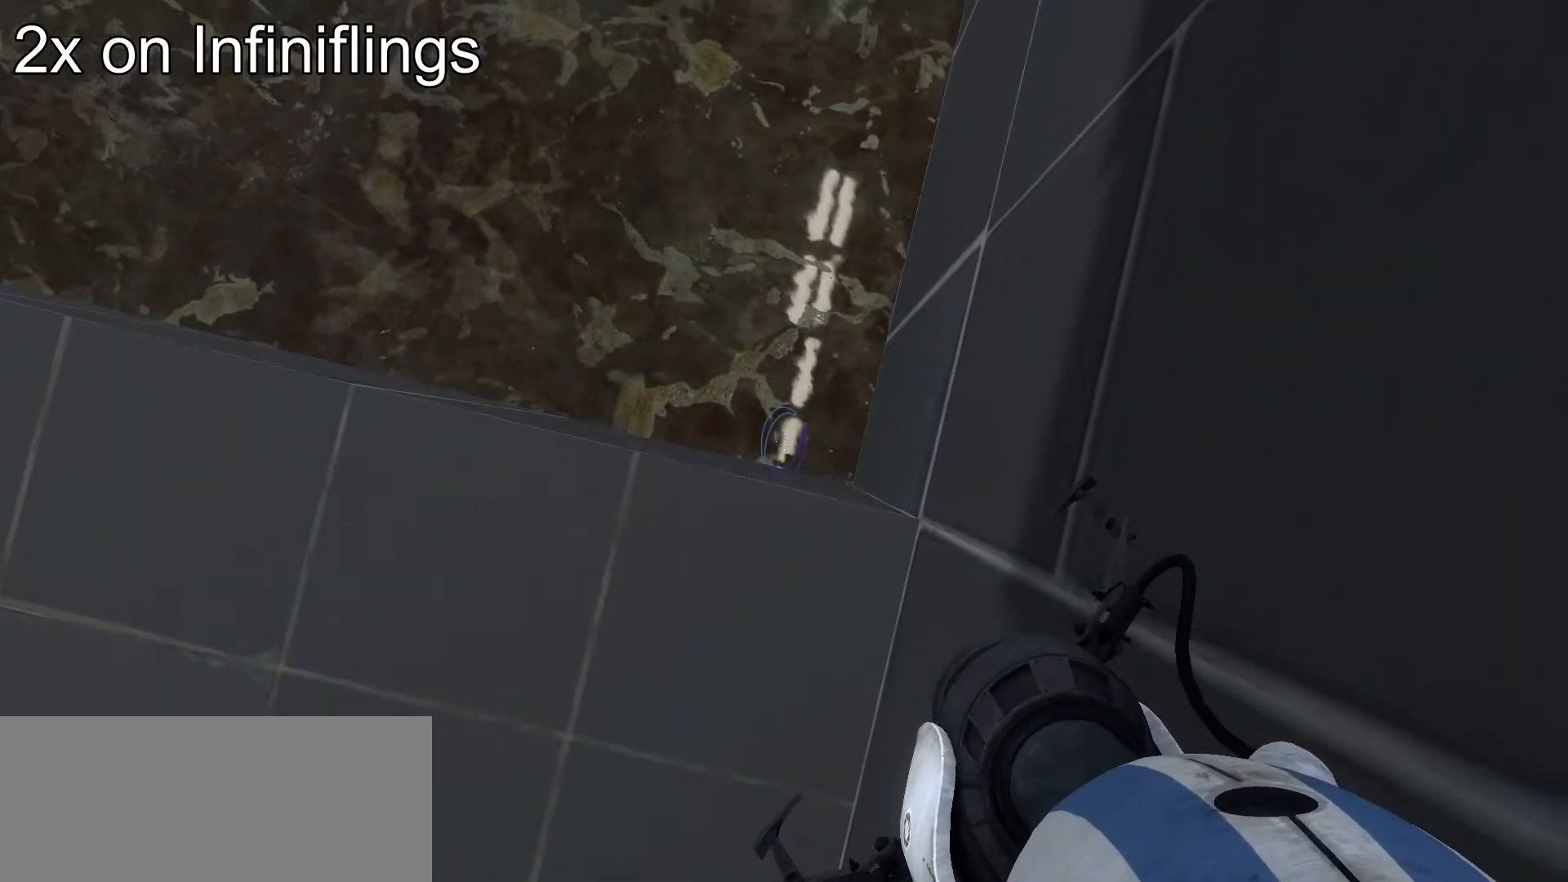
{"keys": ["d"], "mouse": [], "events": []}
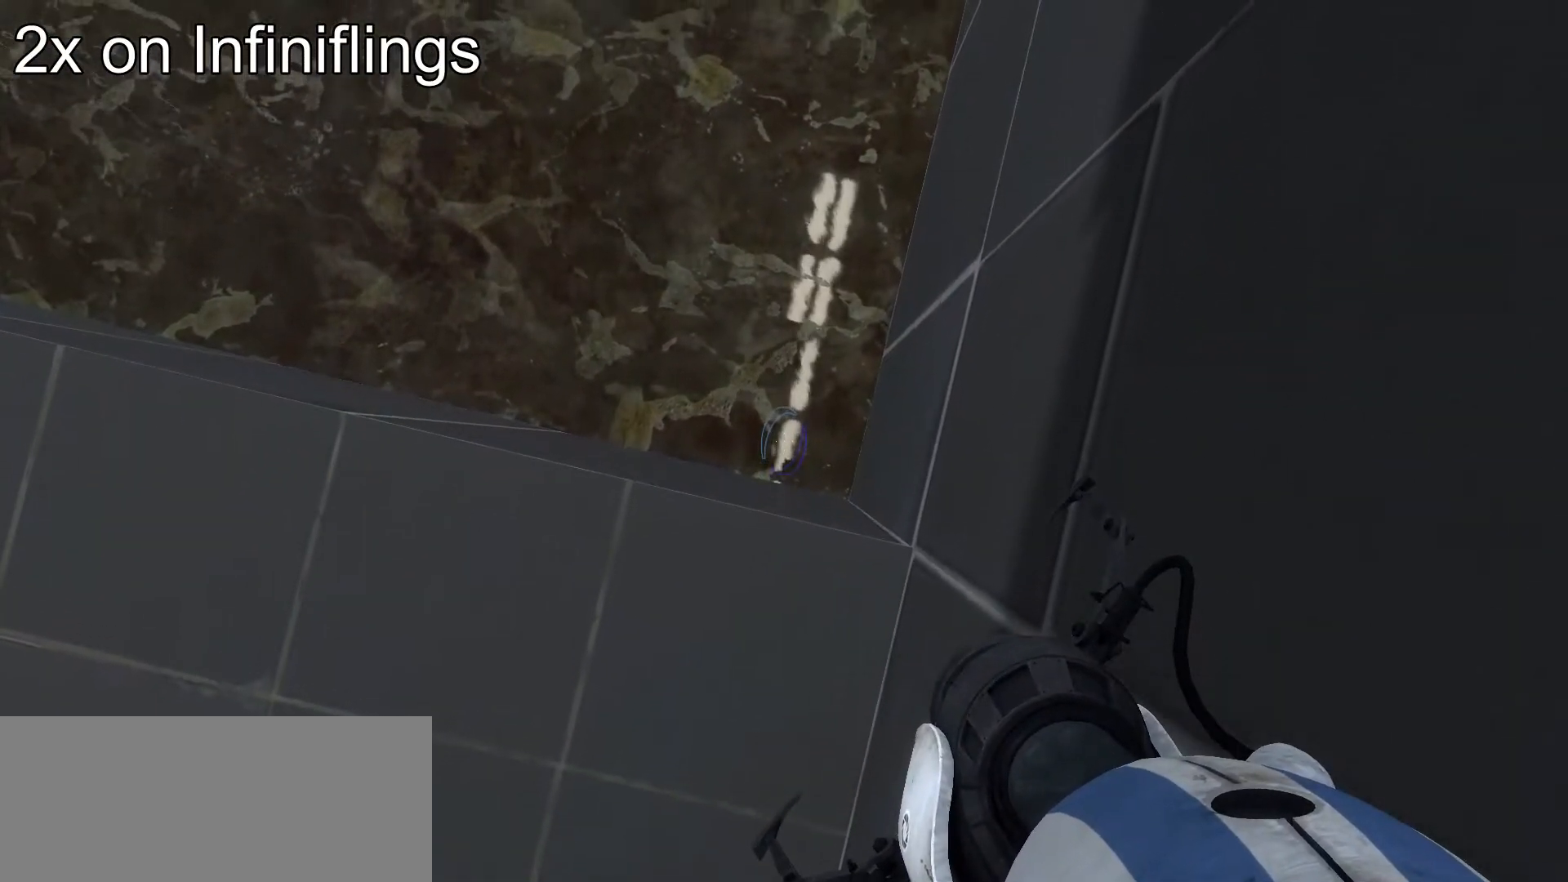
{"keys": ["d"], "mouse": [], "events": []}
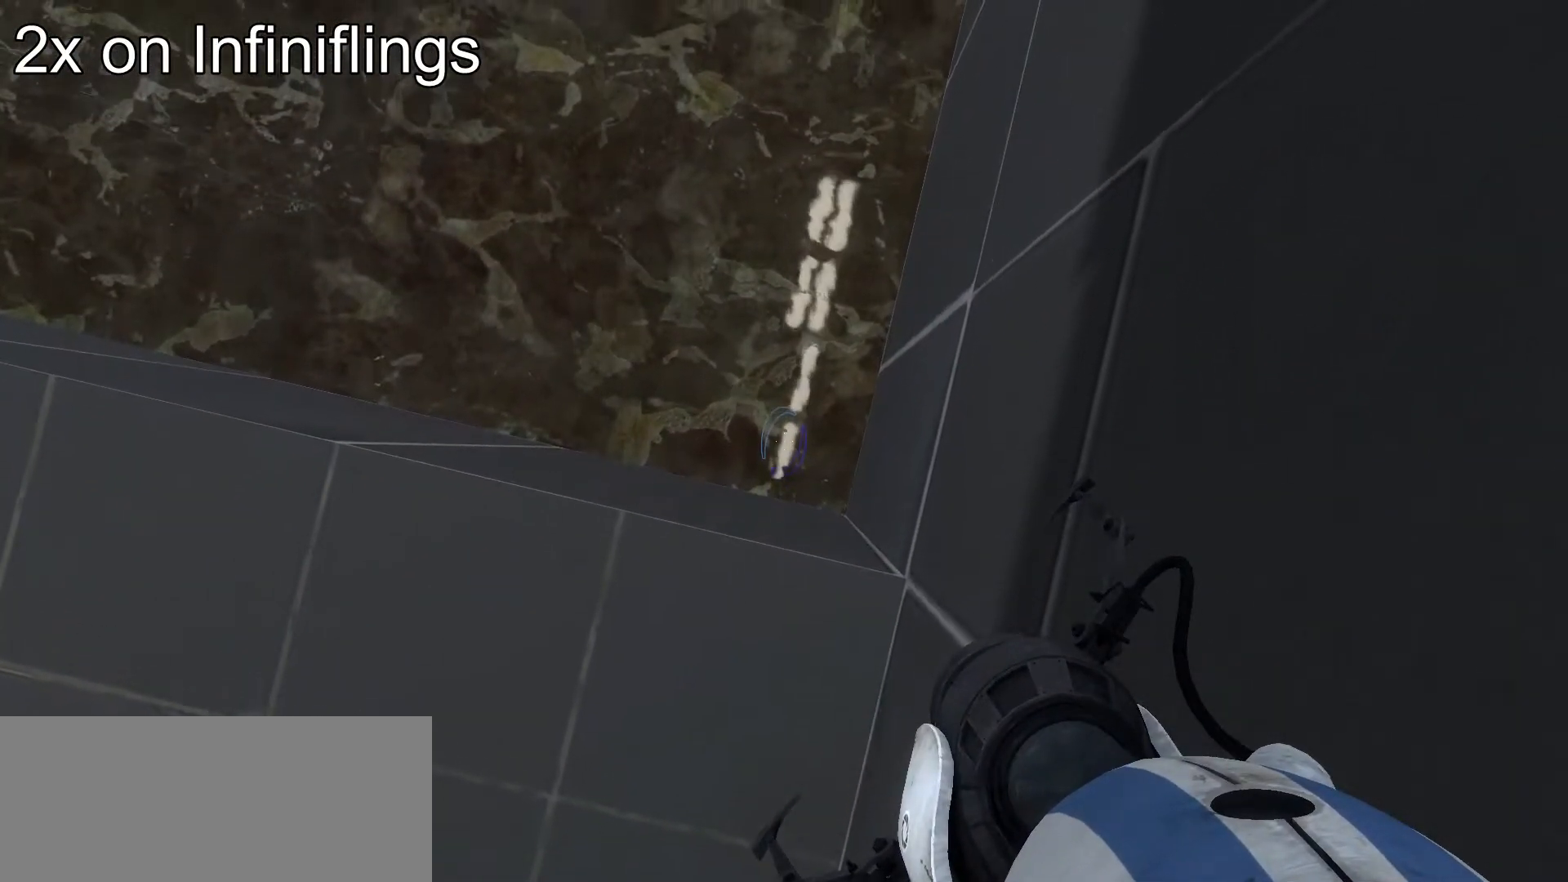
{"keys": ["d"], "mouse": [], "events": []}
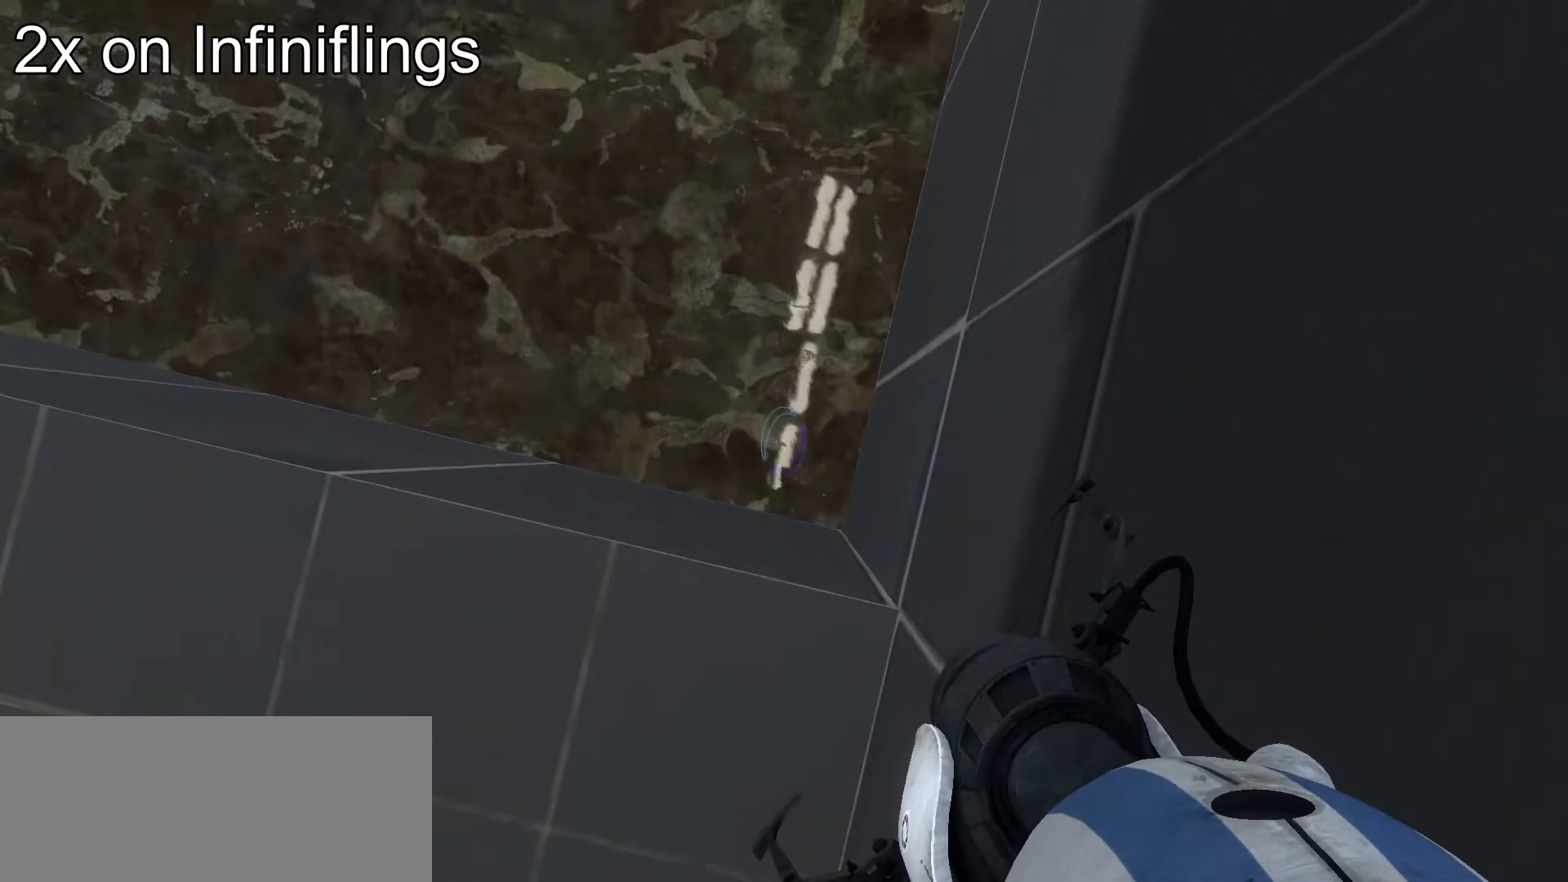
{"keys": ["d"], "mouse": [], "events": []}
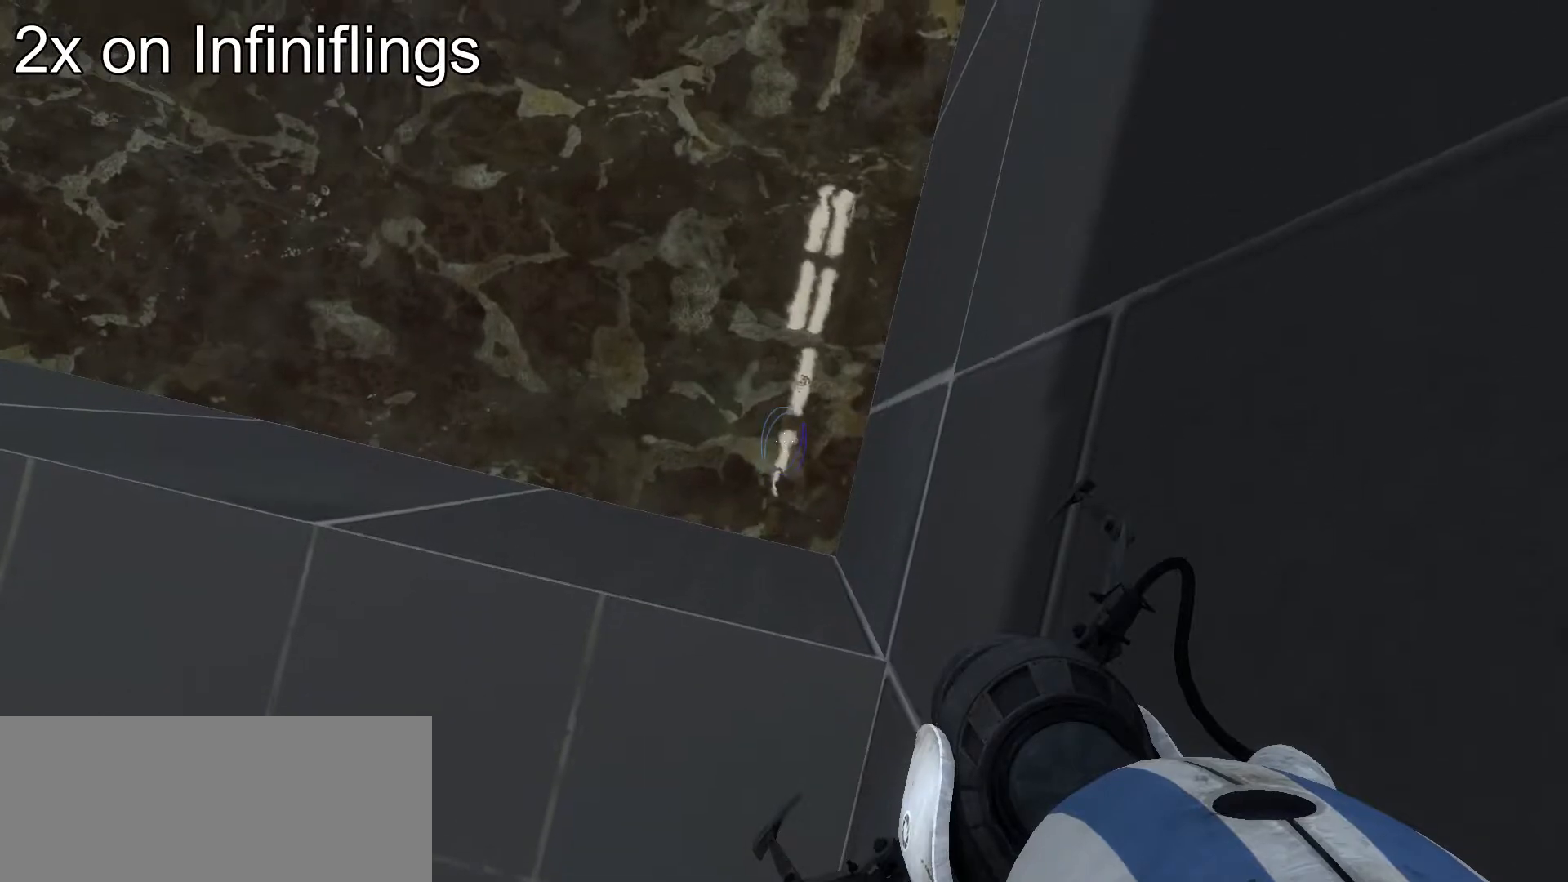
{"keys": ["d"], "mouse": [], "events": []}
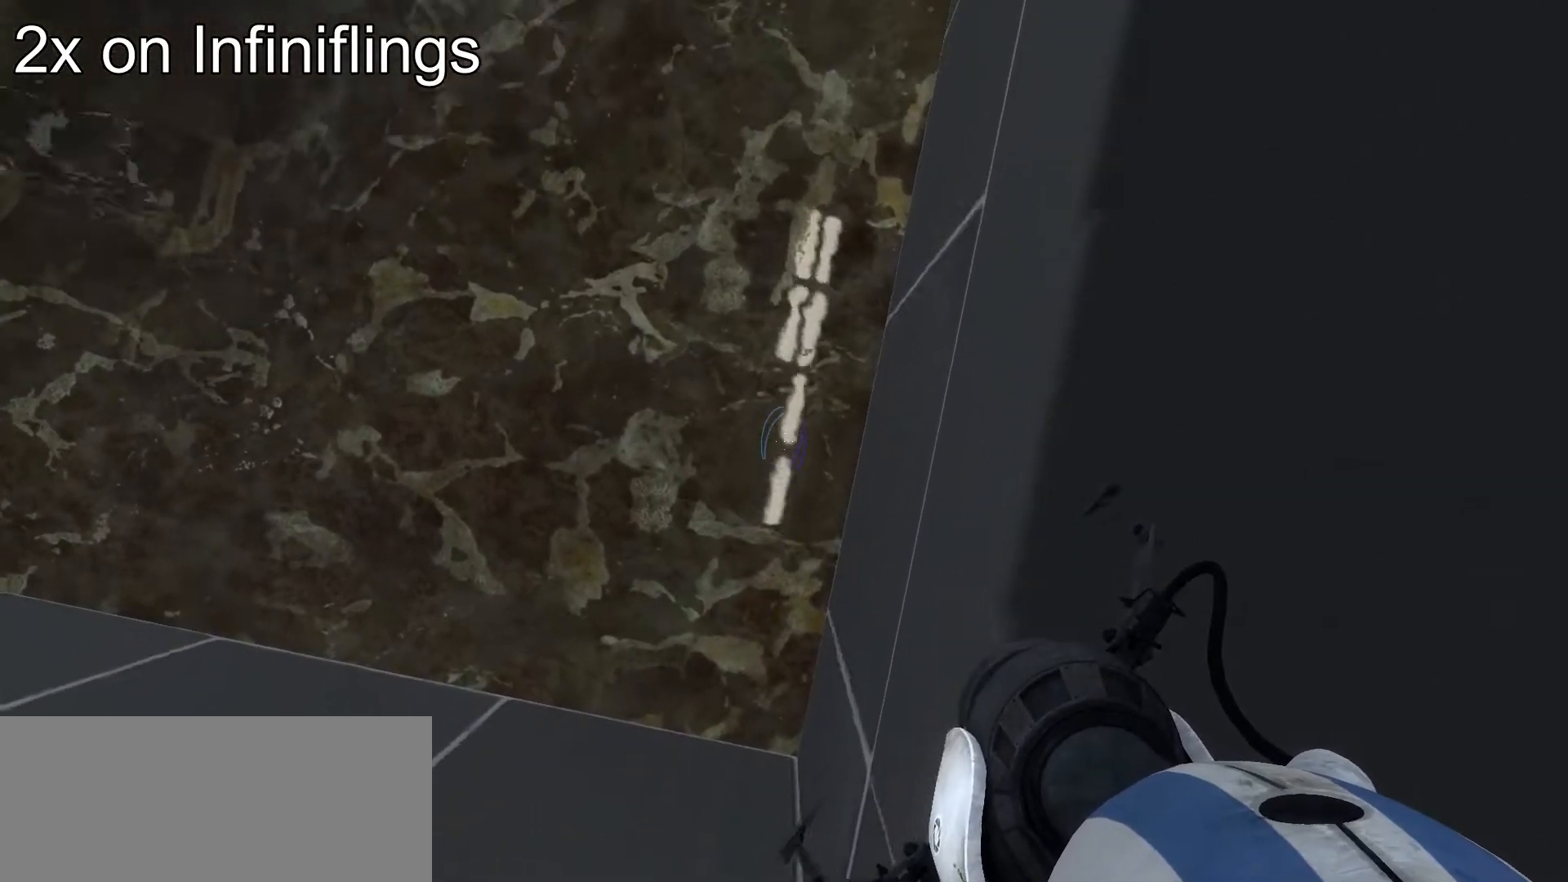
{"keys": ["d"], "mouse": [], "events": []}
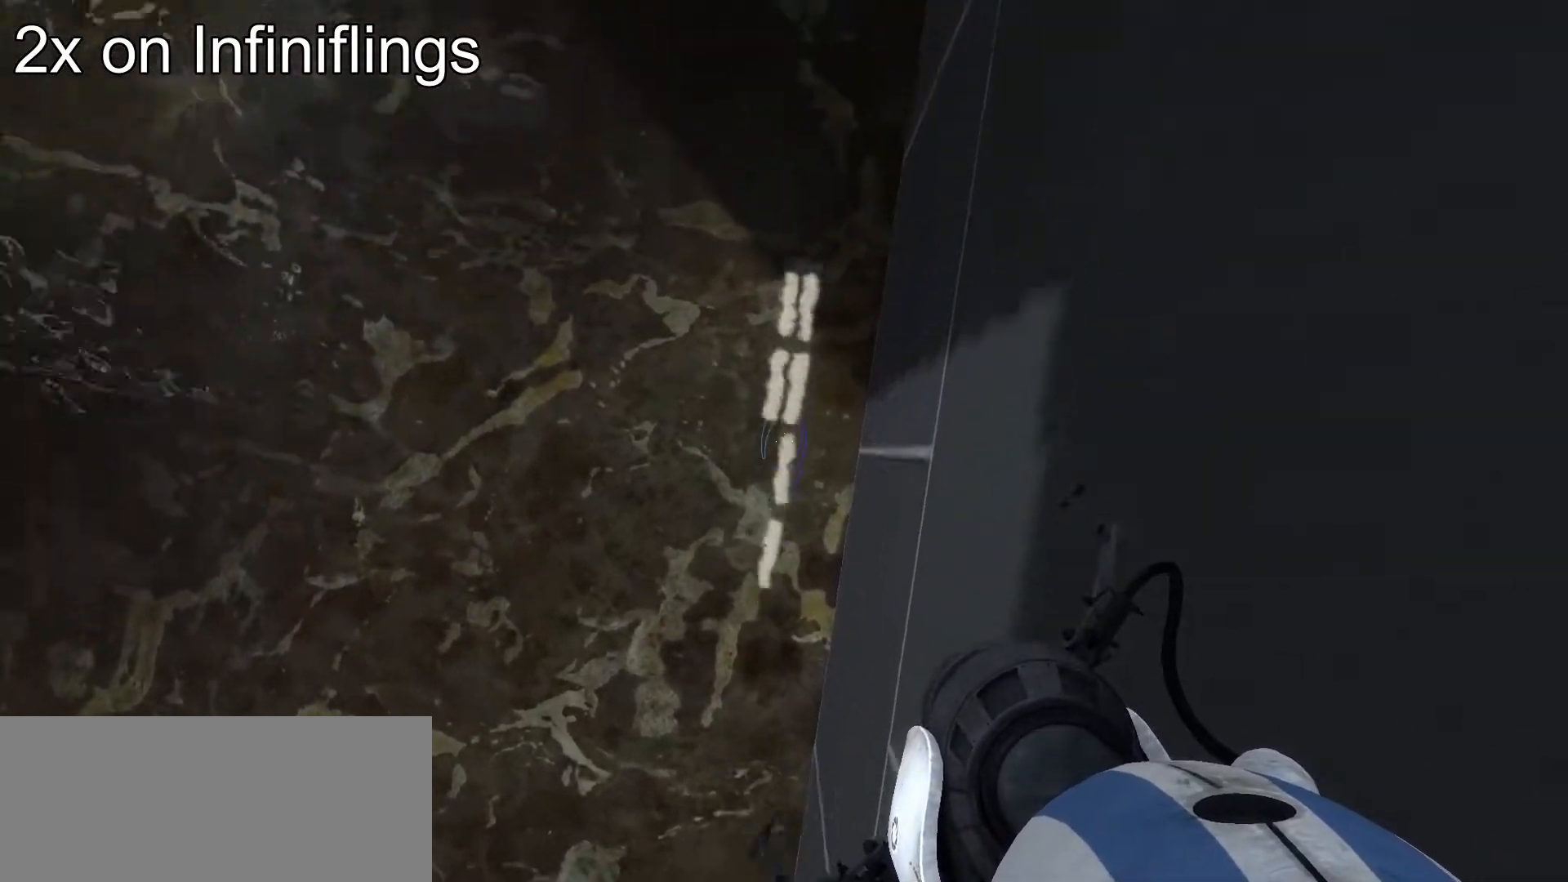
{"keys": ["d"], "mouse": [], "events": []}
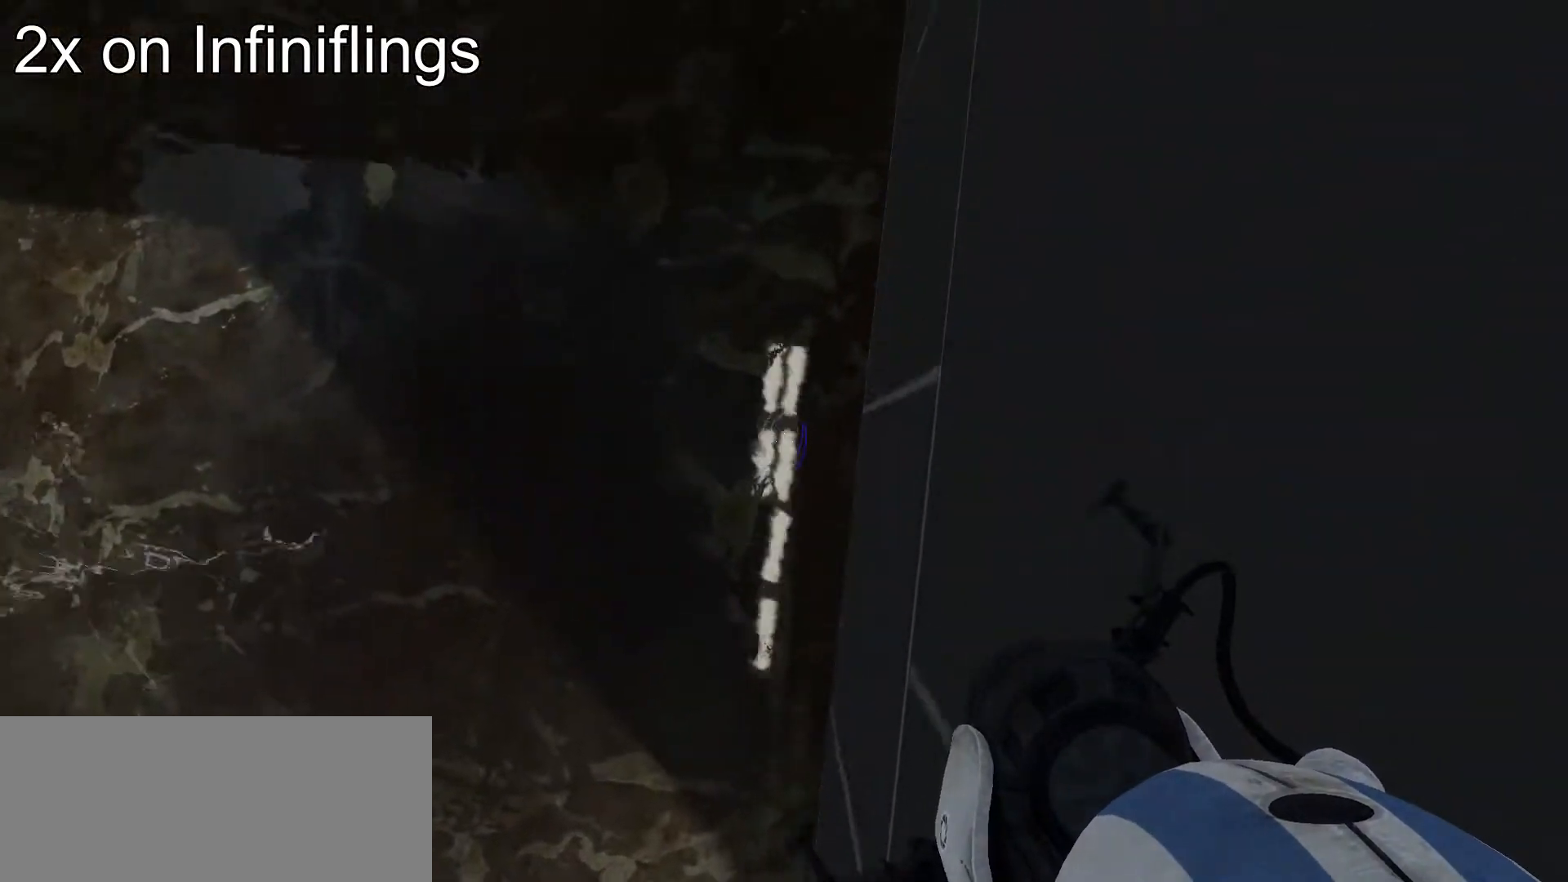
{"keys": ["d"], "mouse": [], "events": []}
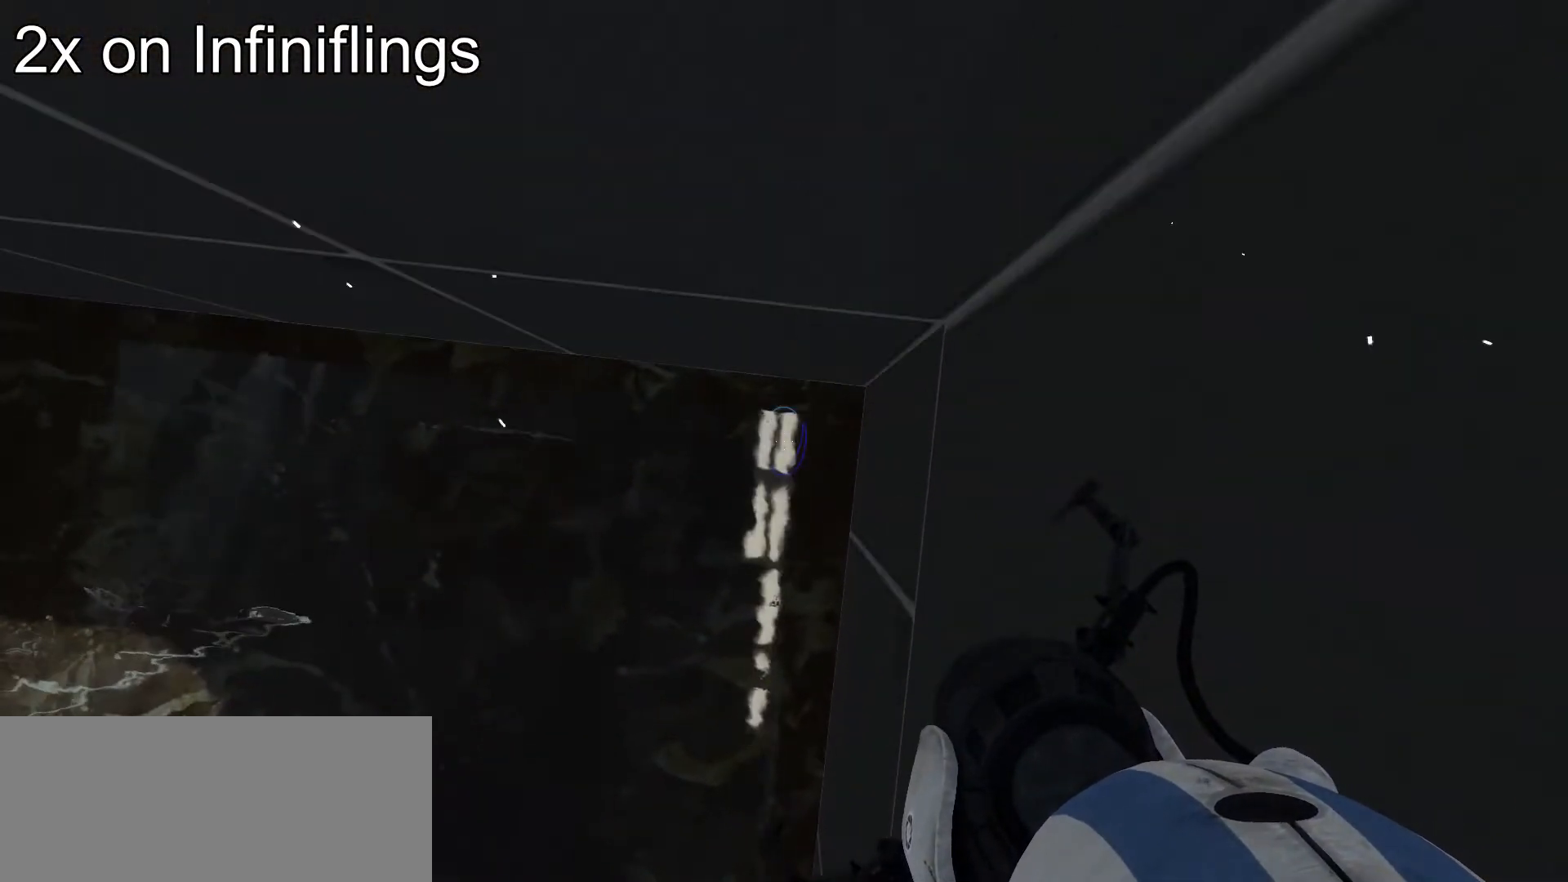
{"keys": ["d"], "mouse": [], "events": []}
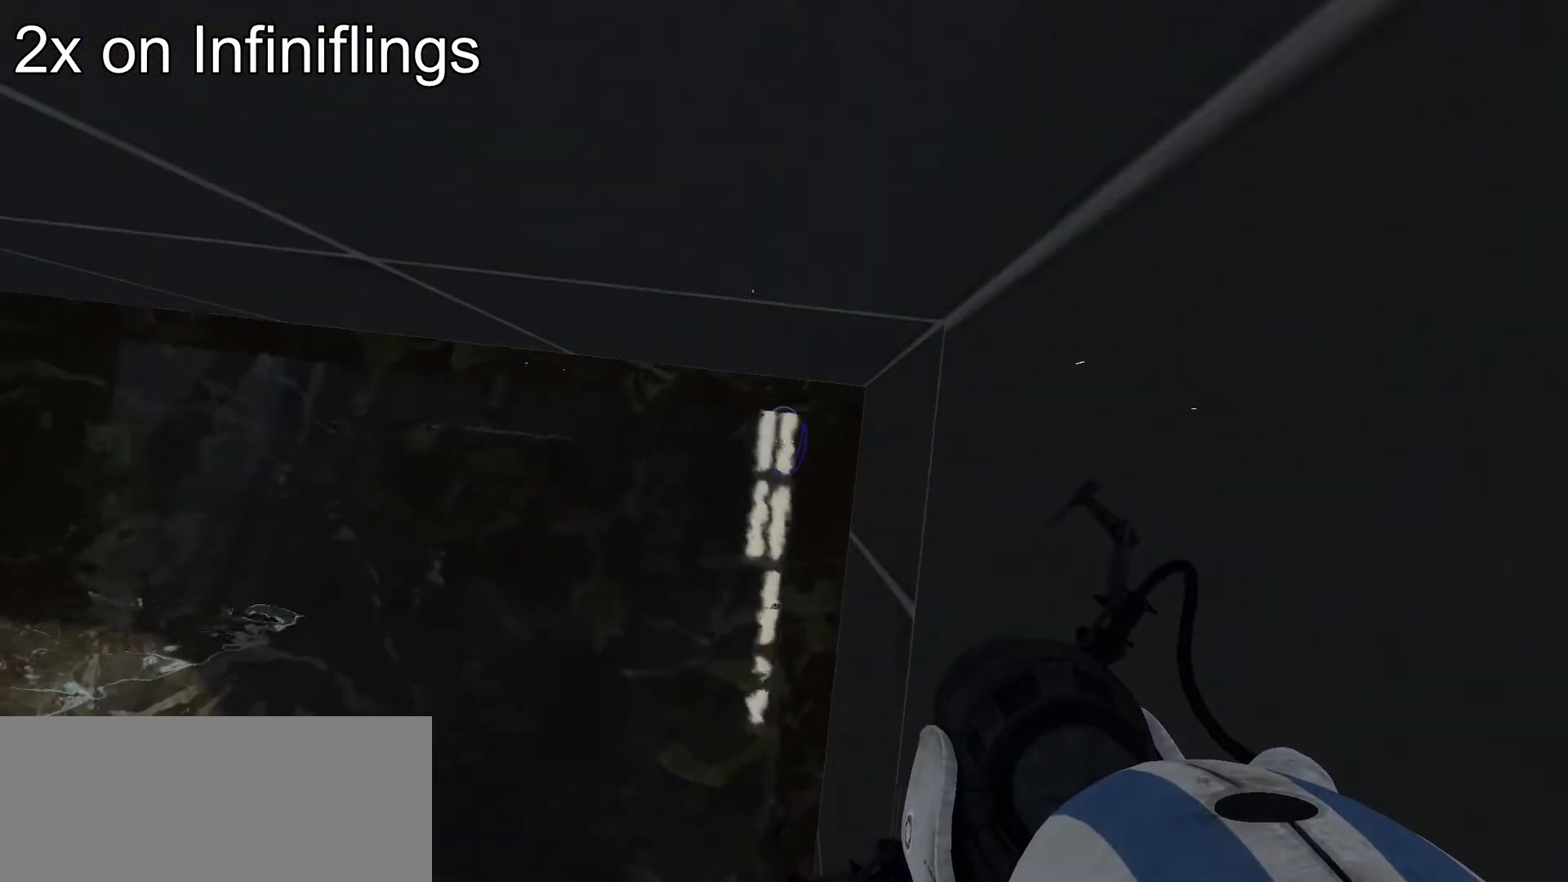
{"keys": ["d"], "mouse": [], "events": []}
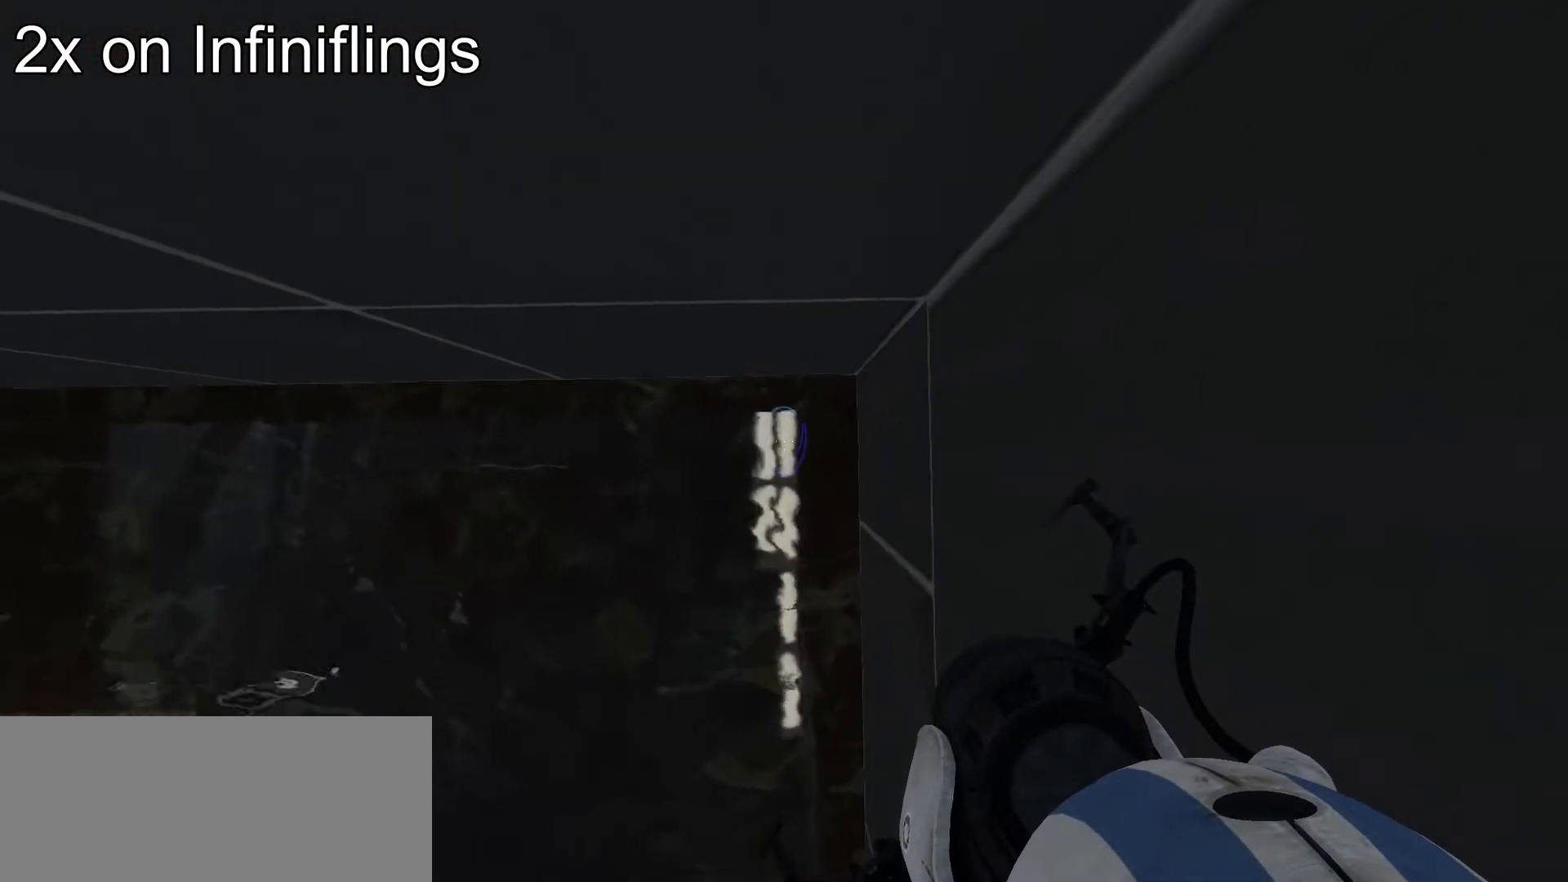
{"keys": ["d"], "mouse": [], "events": []}
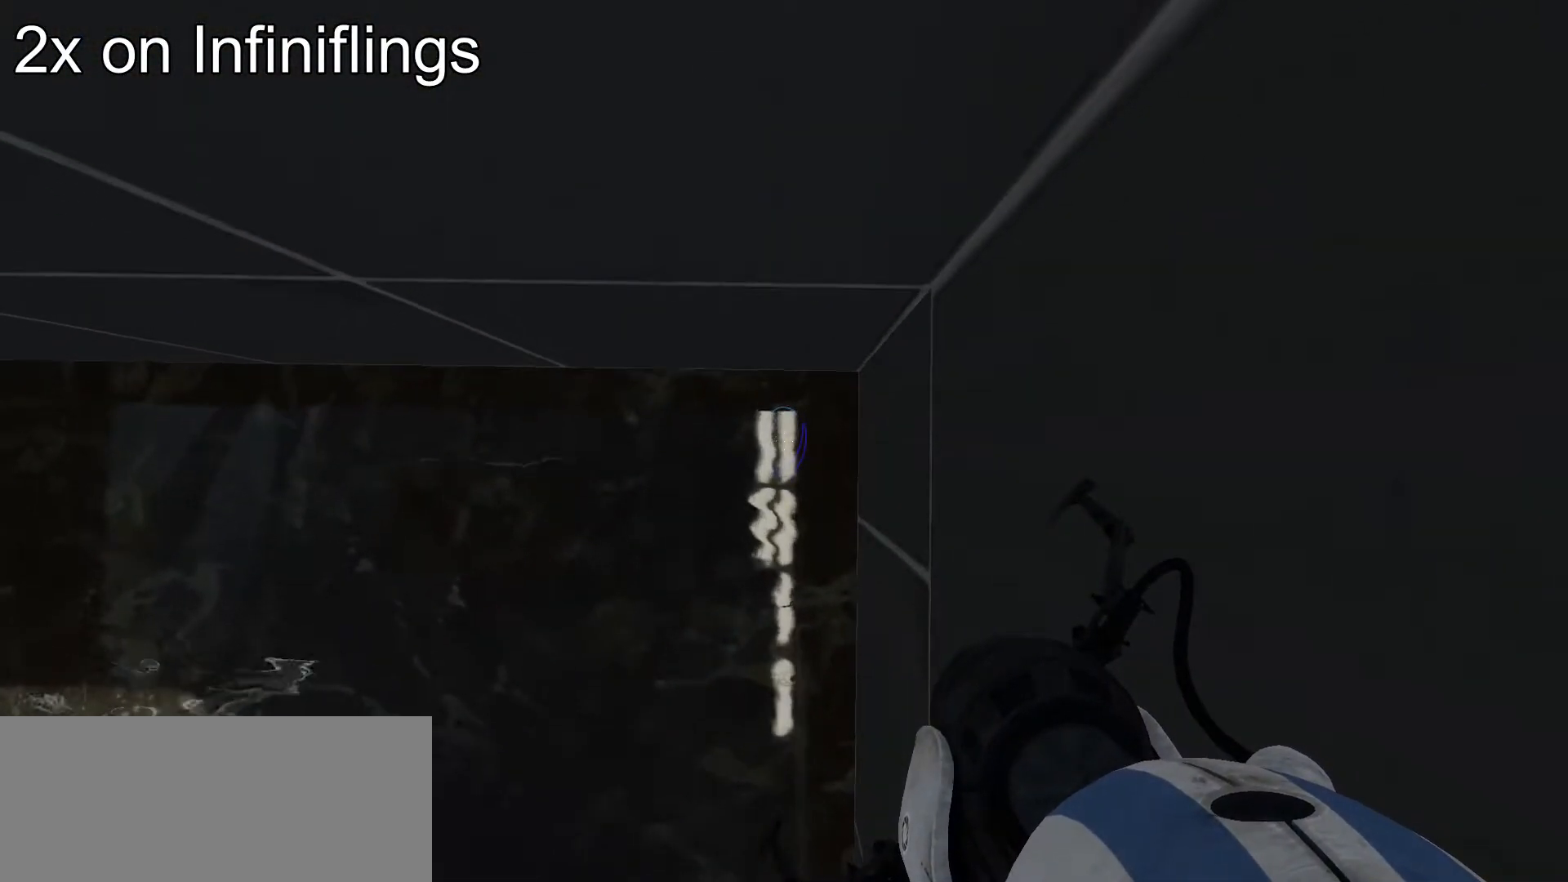
{"keys": ["d"], "mouse": [], "events": []}
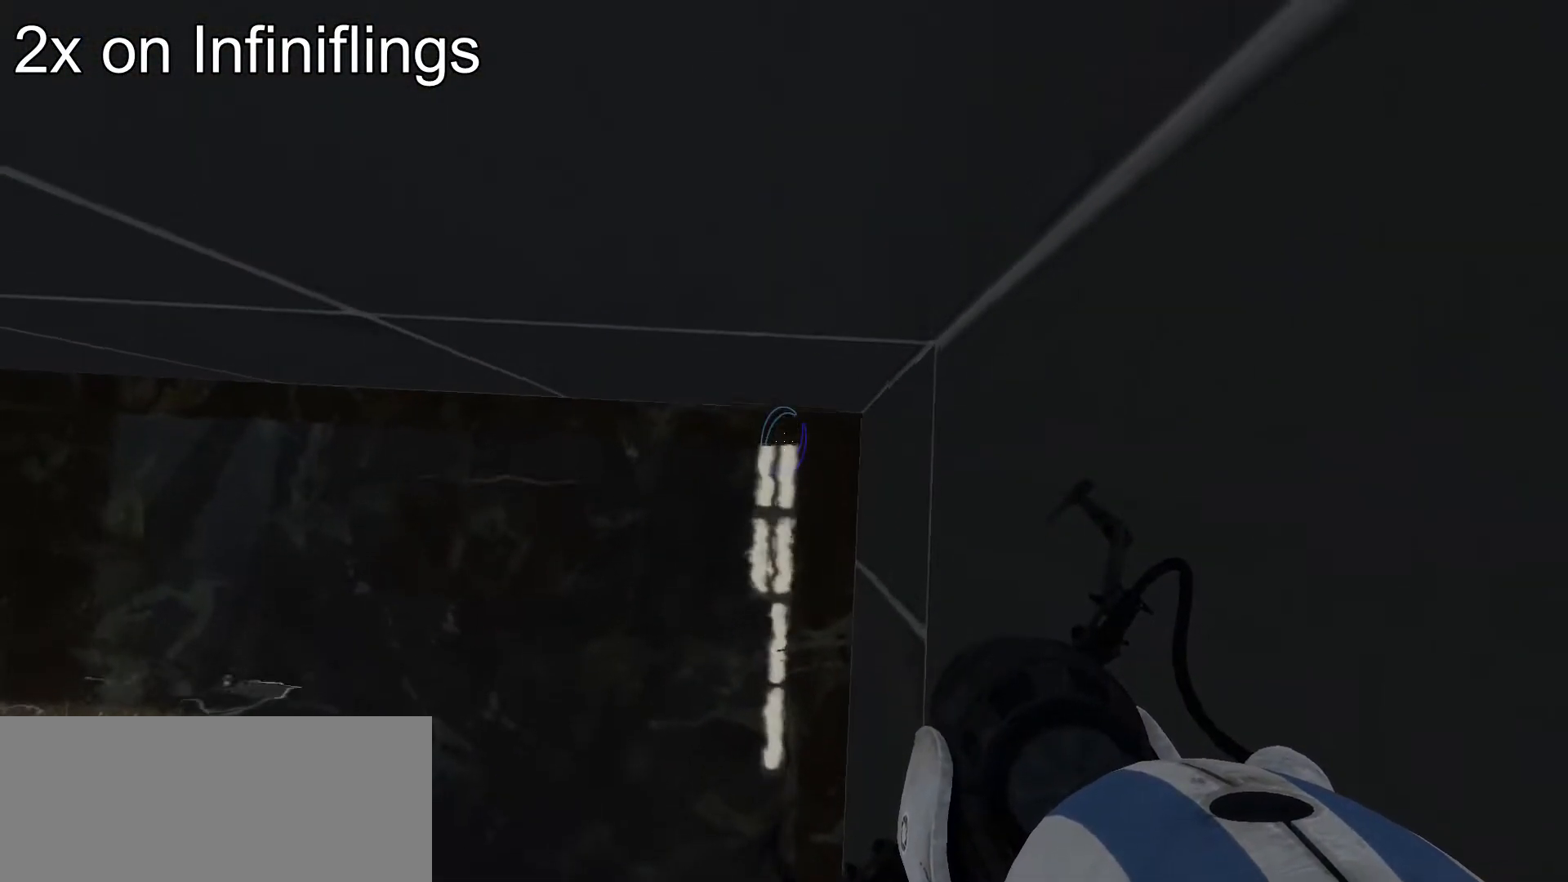
{"keys": ["d"], "mouse": [], "events": []}
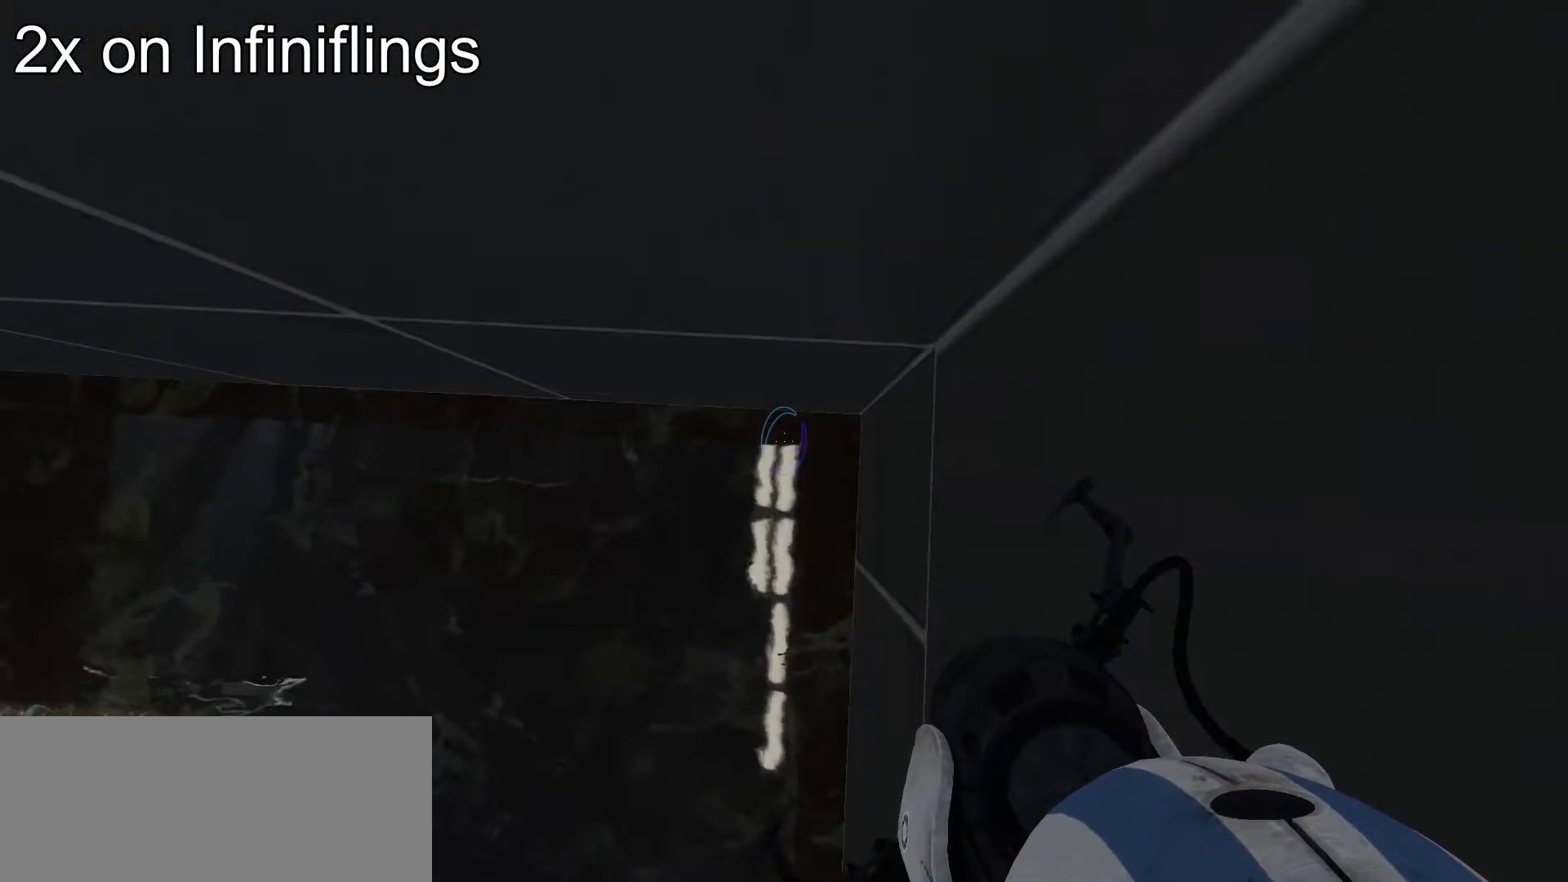
{"keys": ["ctrl", "d"], "mouse": [], "events": [[409, "ctrl", "down"]]}
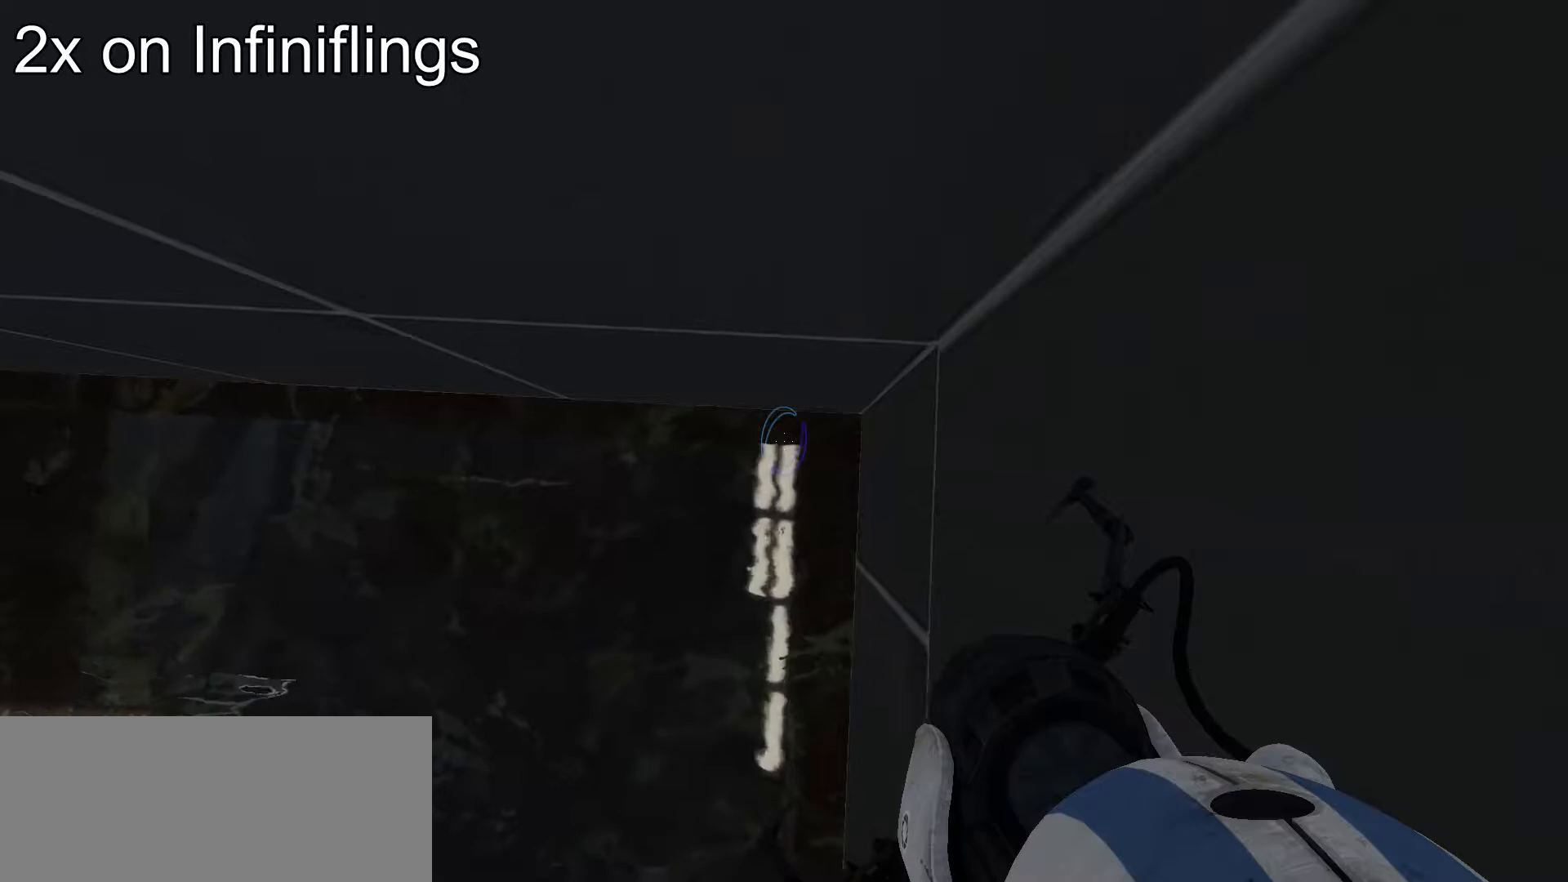
{"keys": ["ctrl", "d"], "mouse": [], "events": []}
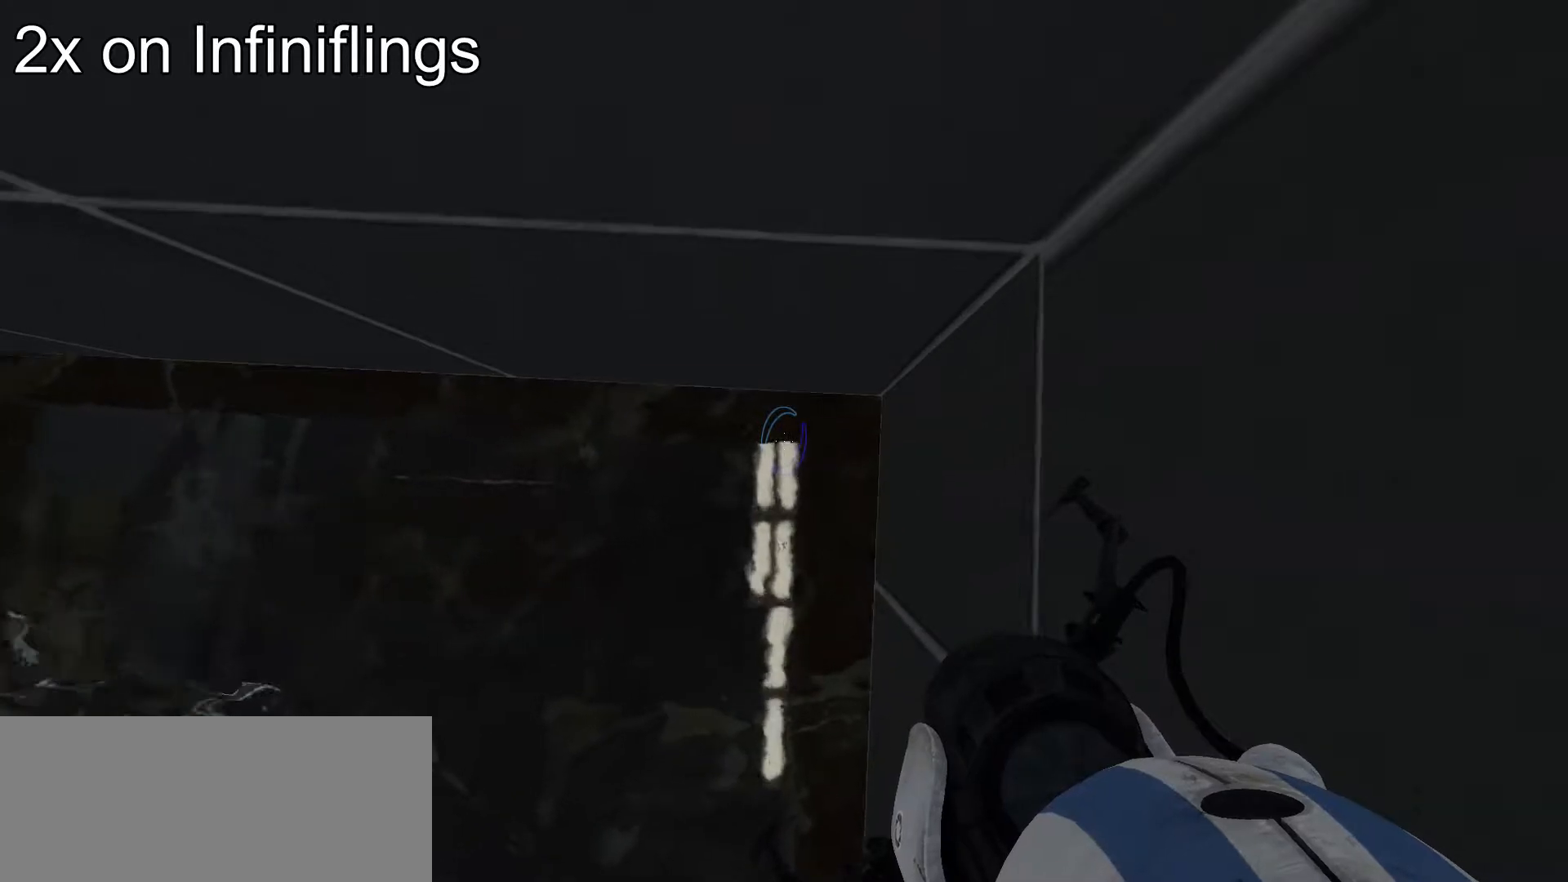
{"keys": ["ctrl", "d"], "mouse": [], "events": []}
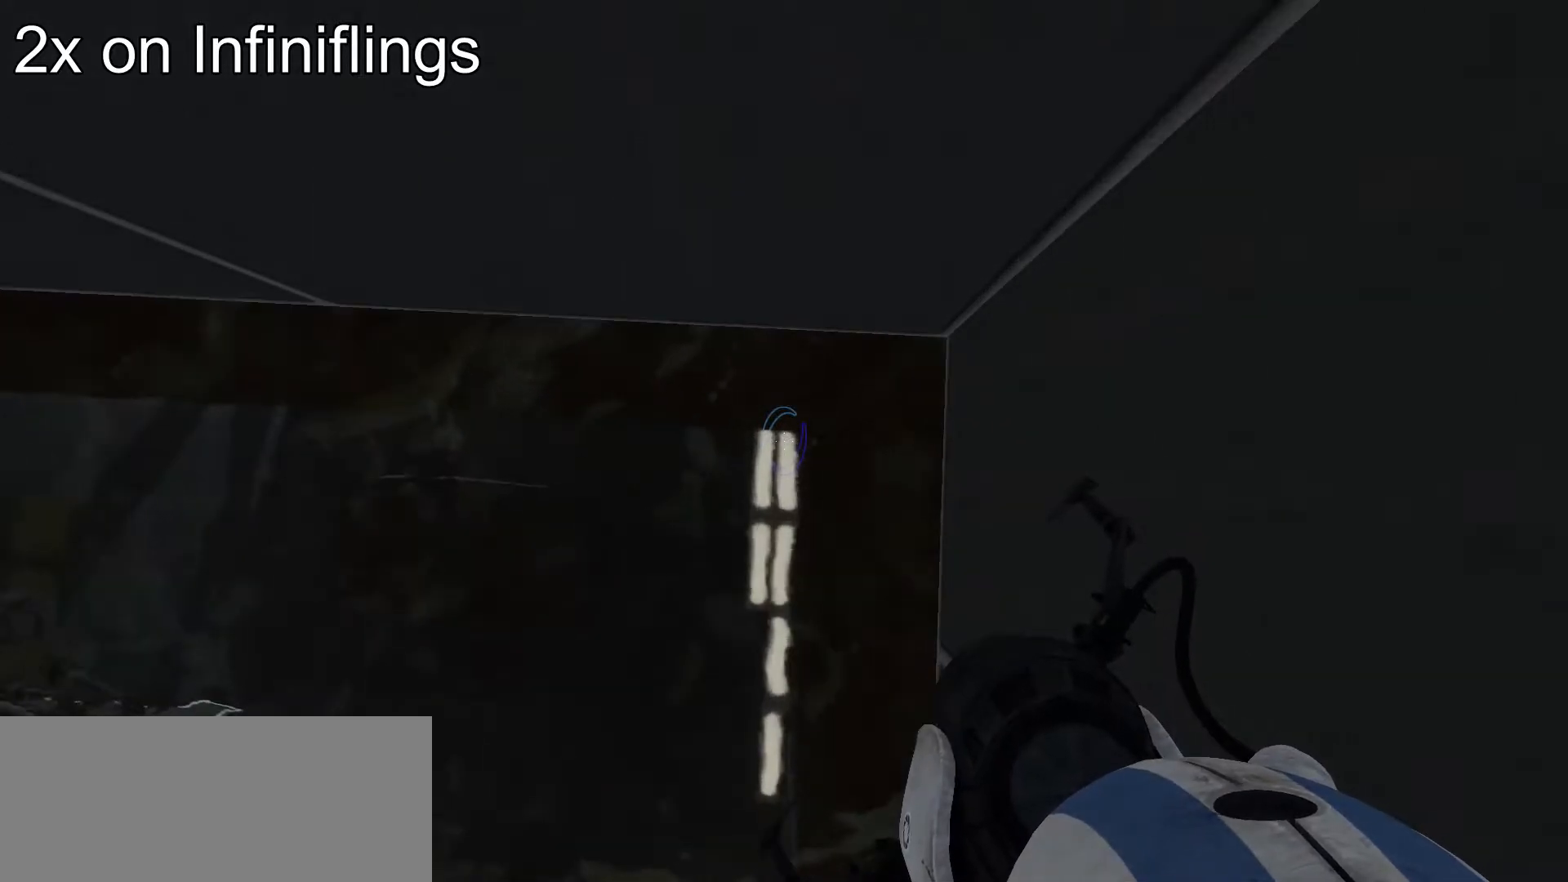
{"keys": ["ctrl", "d"], "mouse": [], "events": []}
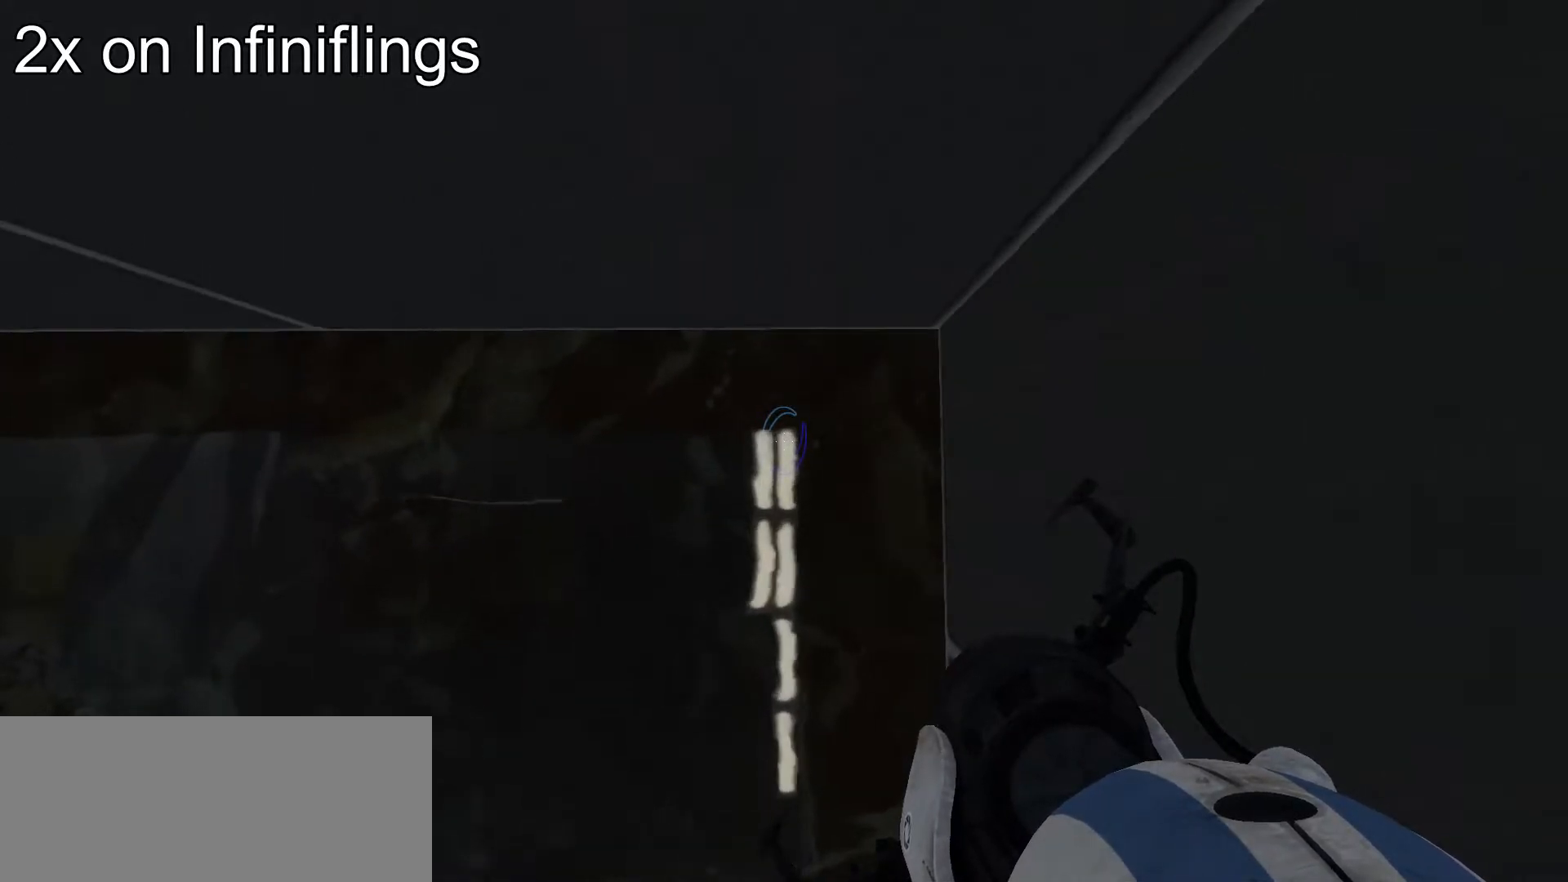
{"keys": ["ctrl", "d"], "mouse": [], "events": []}
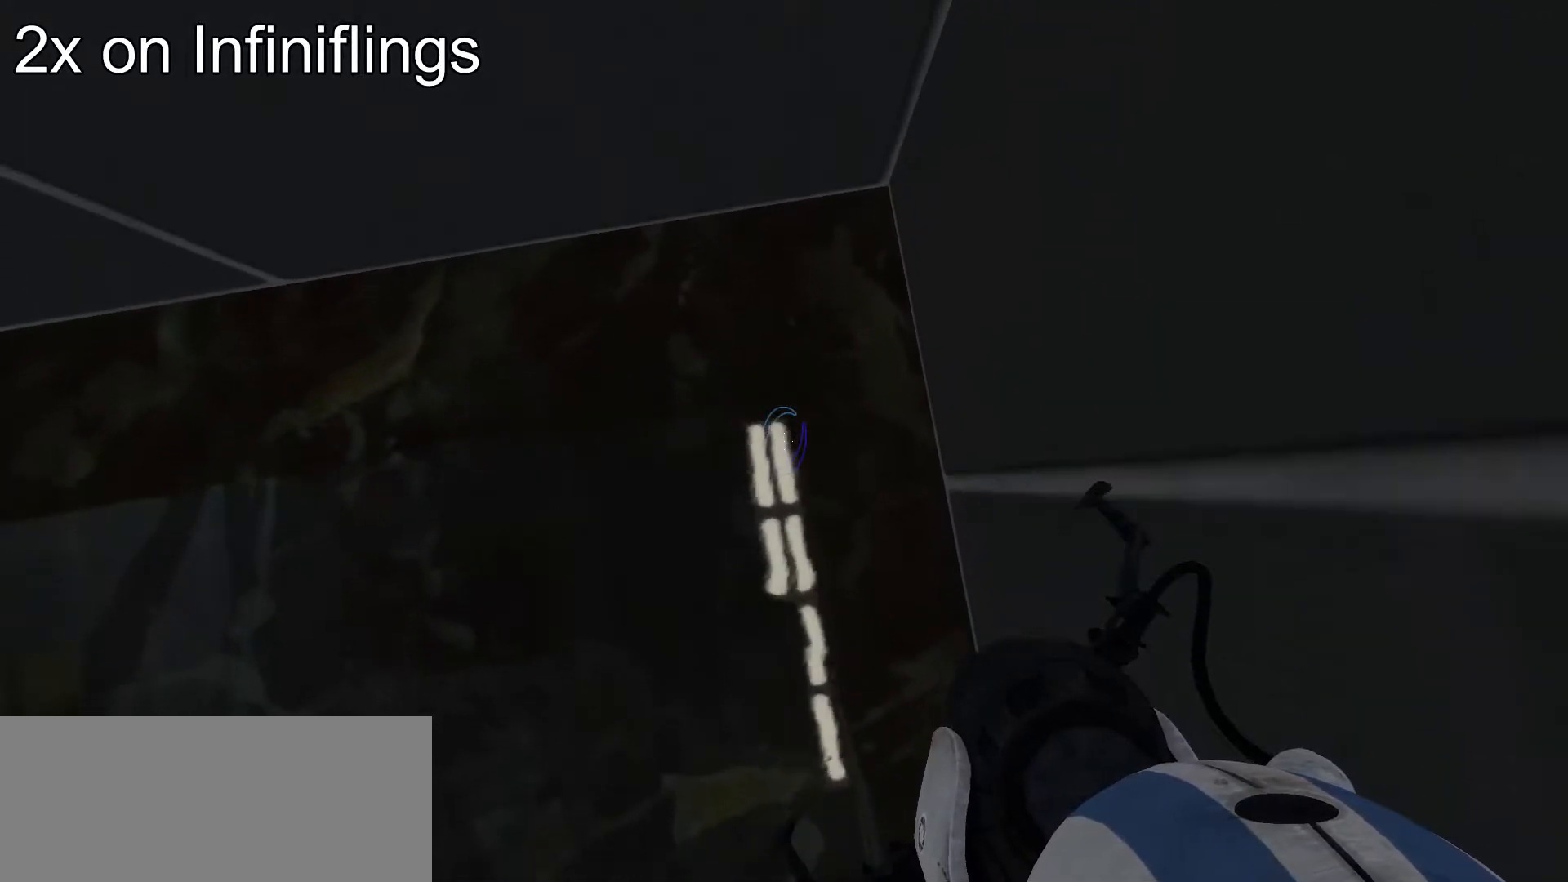
{"keys": ["ctrl", "d"], "mouse": [], "events": []}
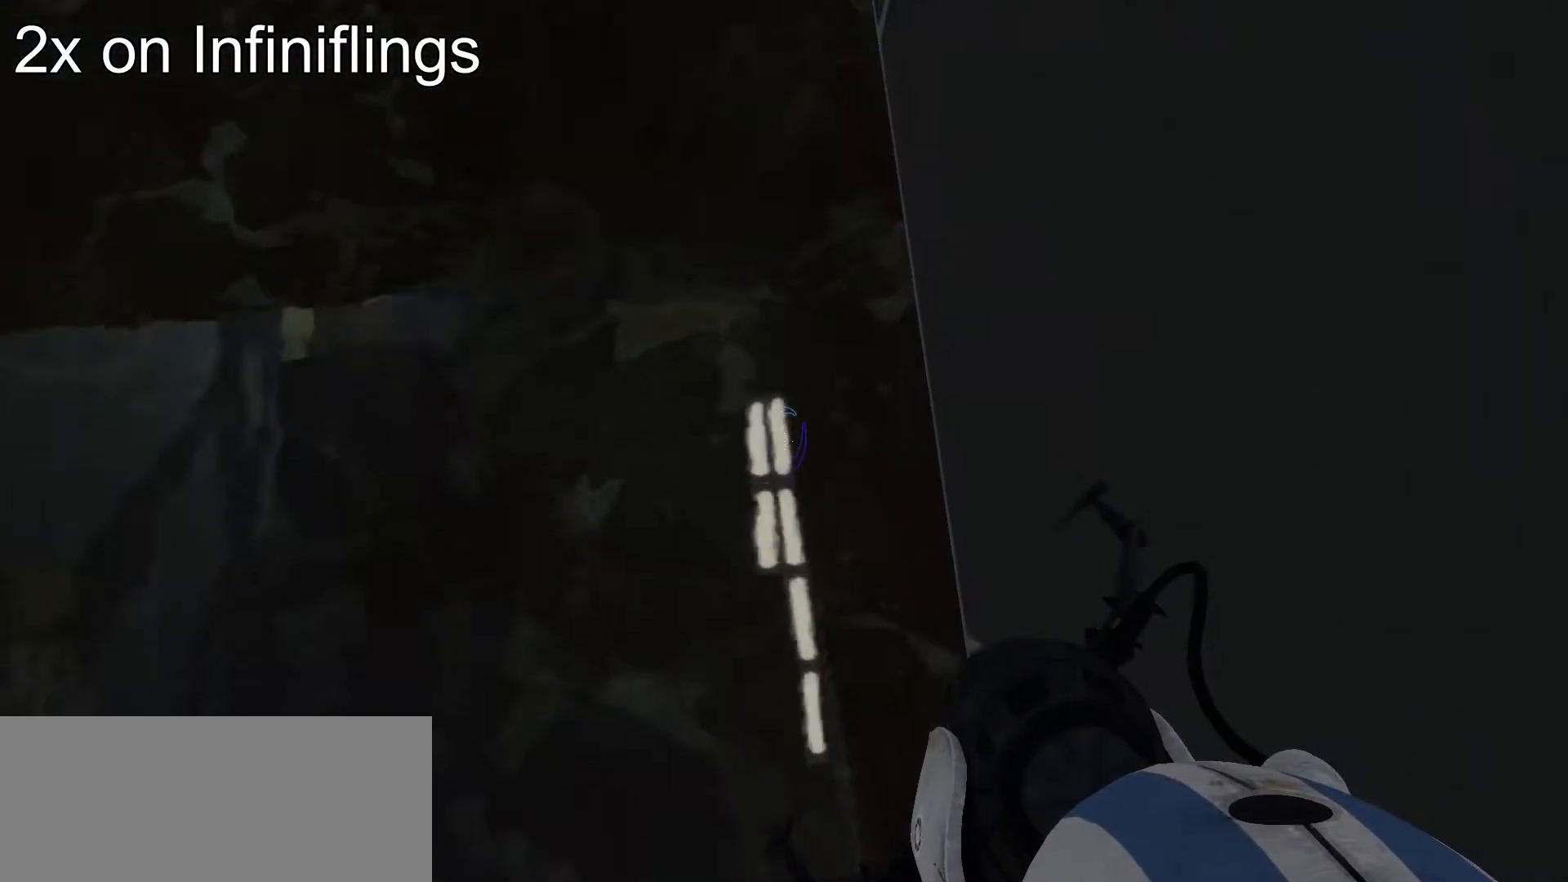
{"keys": ["ctrl", "d"], "mouse": [], "events": []}
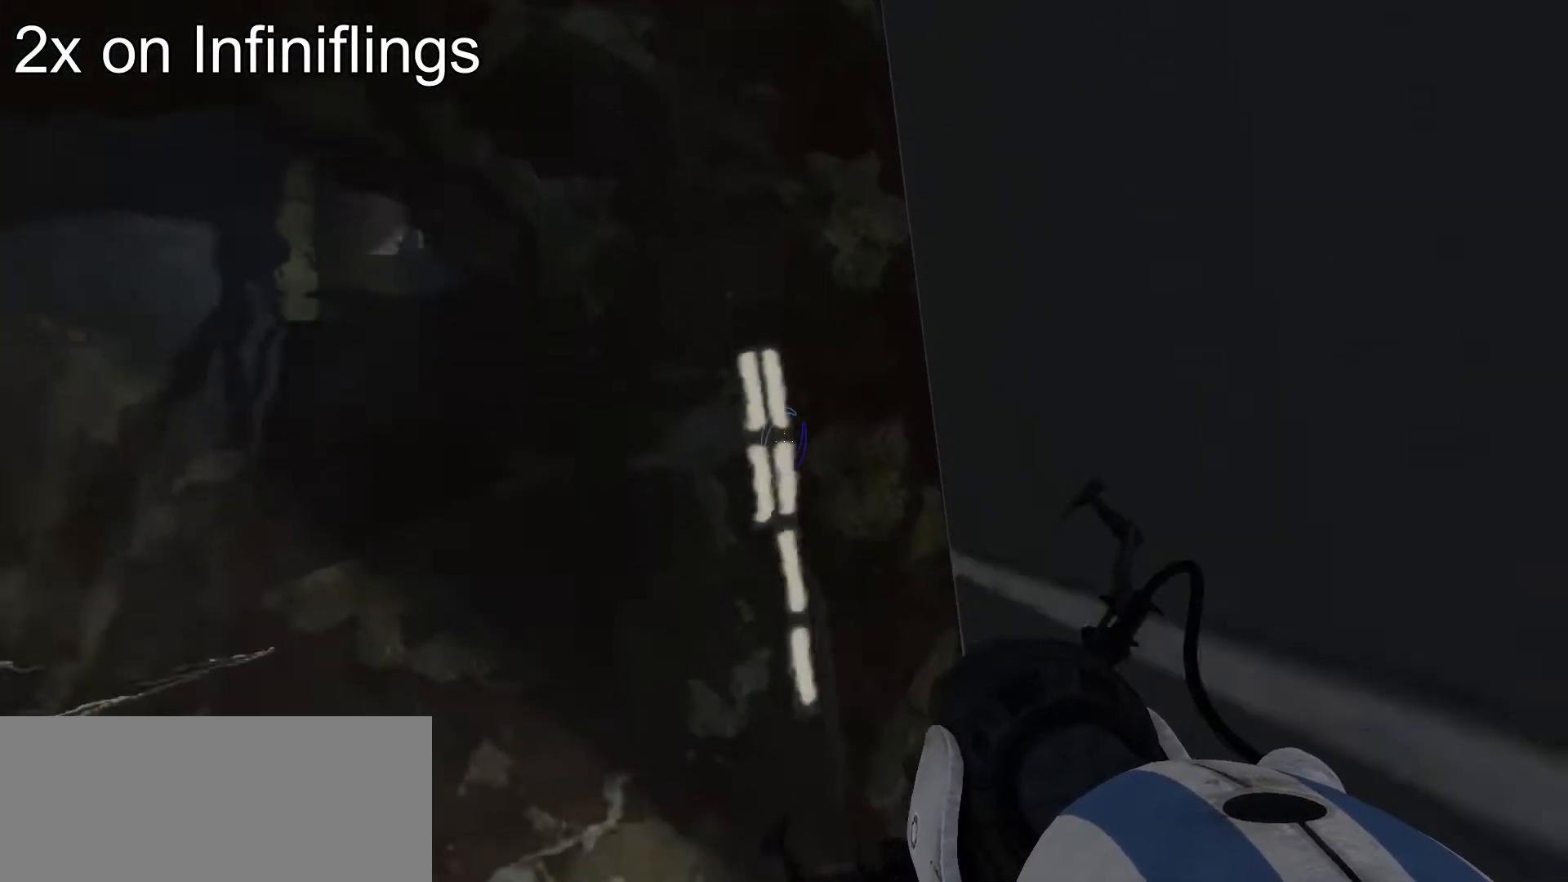
{"keys": ["ctrl", "d"], "mouse": [], "events": []}
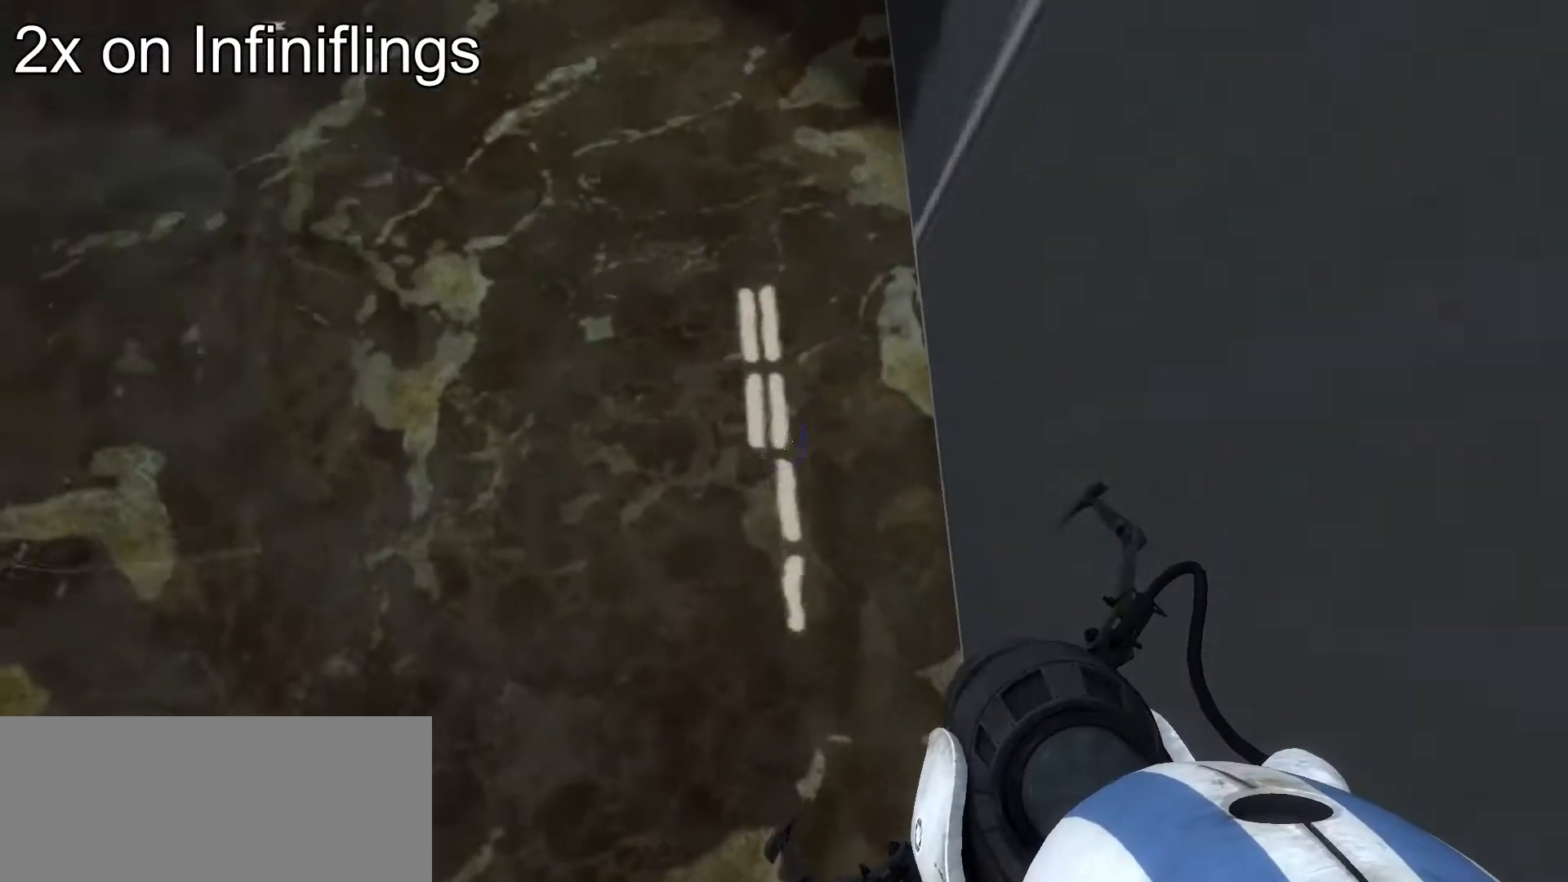
{"keys": ["ctrl", "d"], "mouse": [], "events": []}
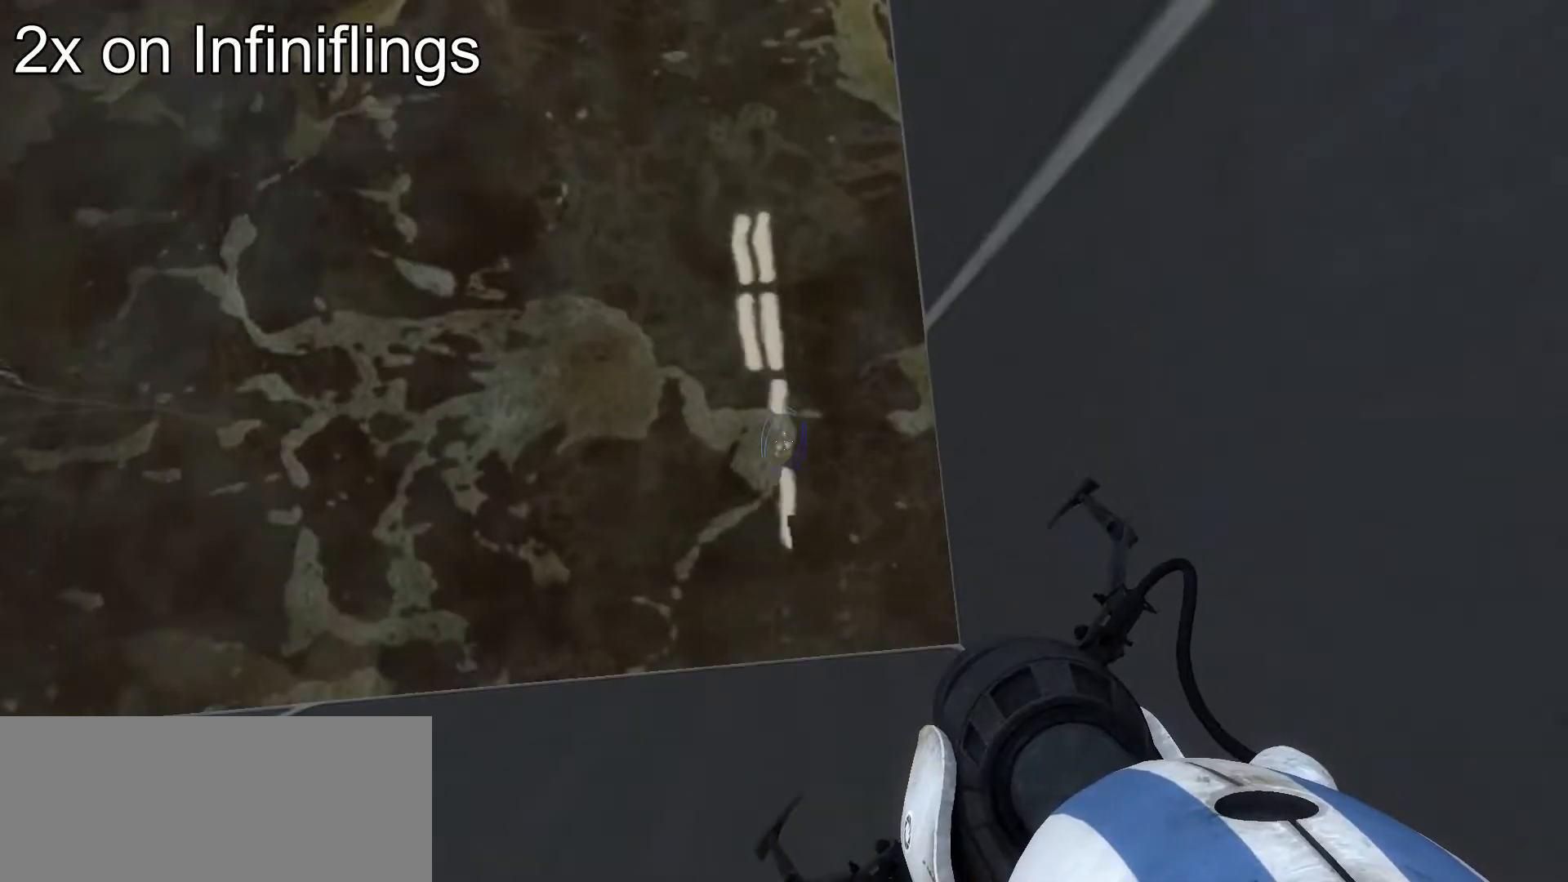
{"keys": ["ctrl", "d"], "mouse": [], "events": []}
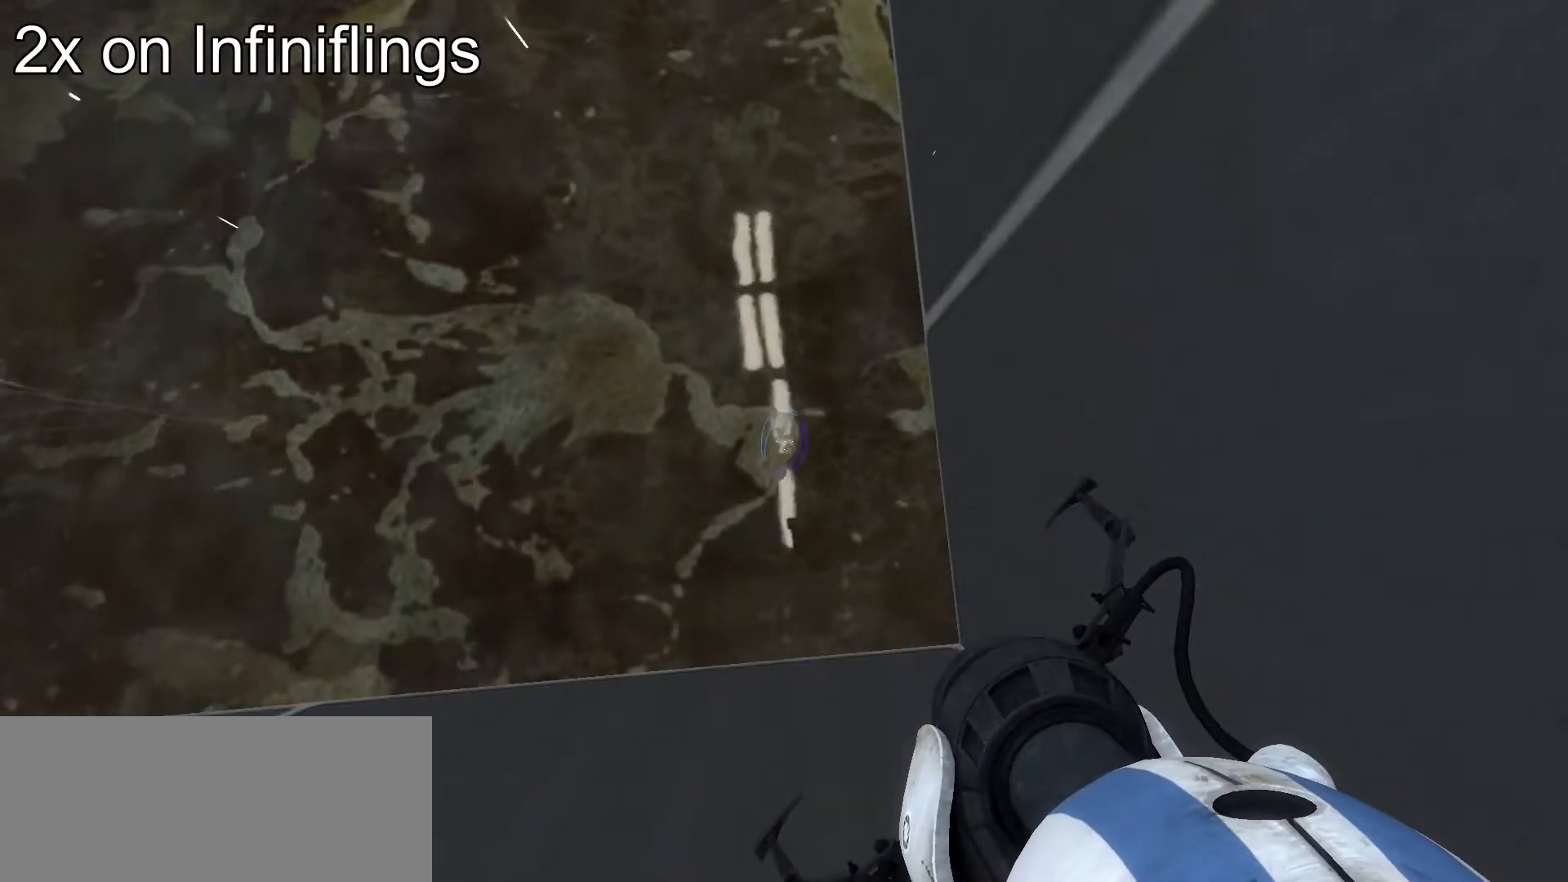
{"keys": ["ctrl", "d"], "mouse": [], "events": []}